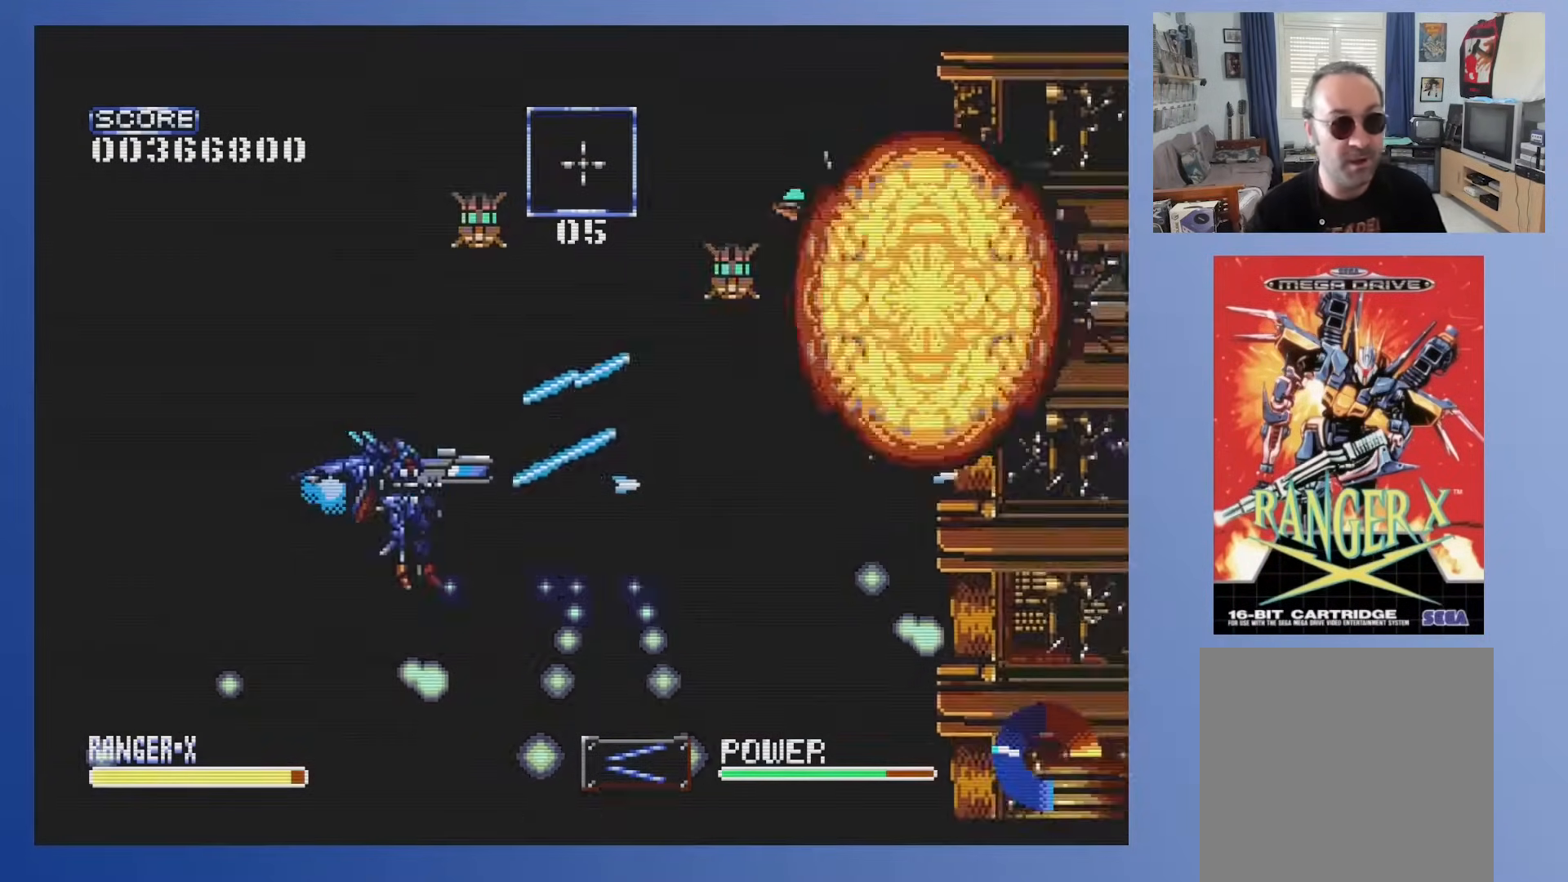
Gameplay with a controller (Xbox layout); each line is a JSON object with the inputs held at the frame after it. "events" lists button and stick changes between this image and that frame as [ms after this image, input, new state], when the widget could be followed in between. Not read: B L3 R3 left_stick right_stick.
{"buttons": ["DPAD_RIGHT"], "events": [[233, "DPAD_RIGHT", "down"], [233, "DPAD_UP", "down"], [333, "DPAD_UP", "up"]]}
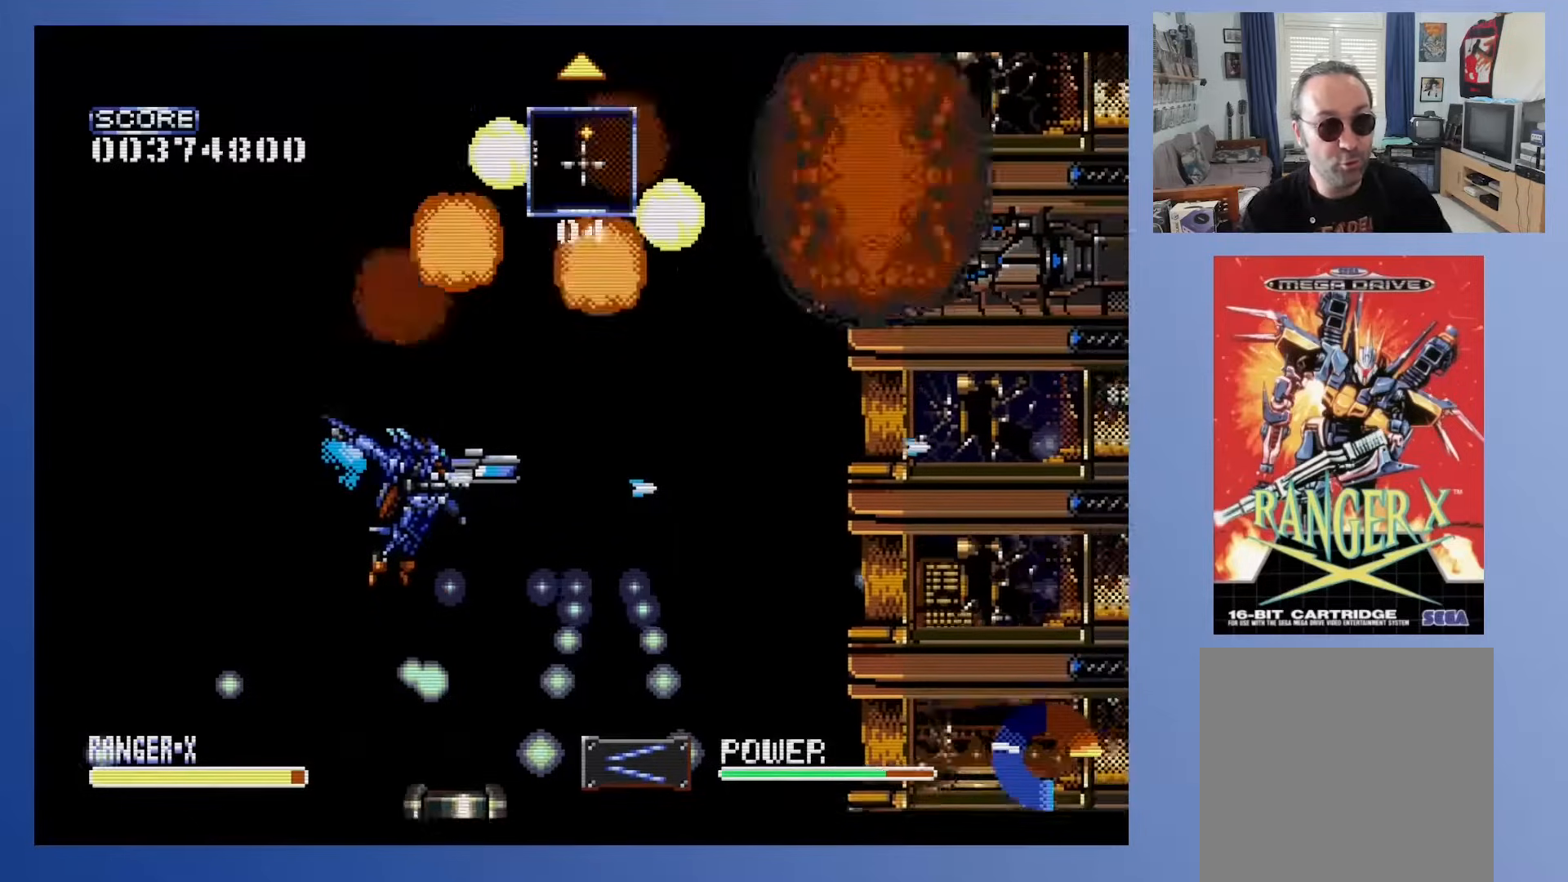
{"buttons": [], "events": [[117, "DPAD_RIGHT", "up"], [167, "DPAD_LEFT", "down"], [450, "DPAD_LEFT", "up"]]}
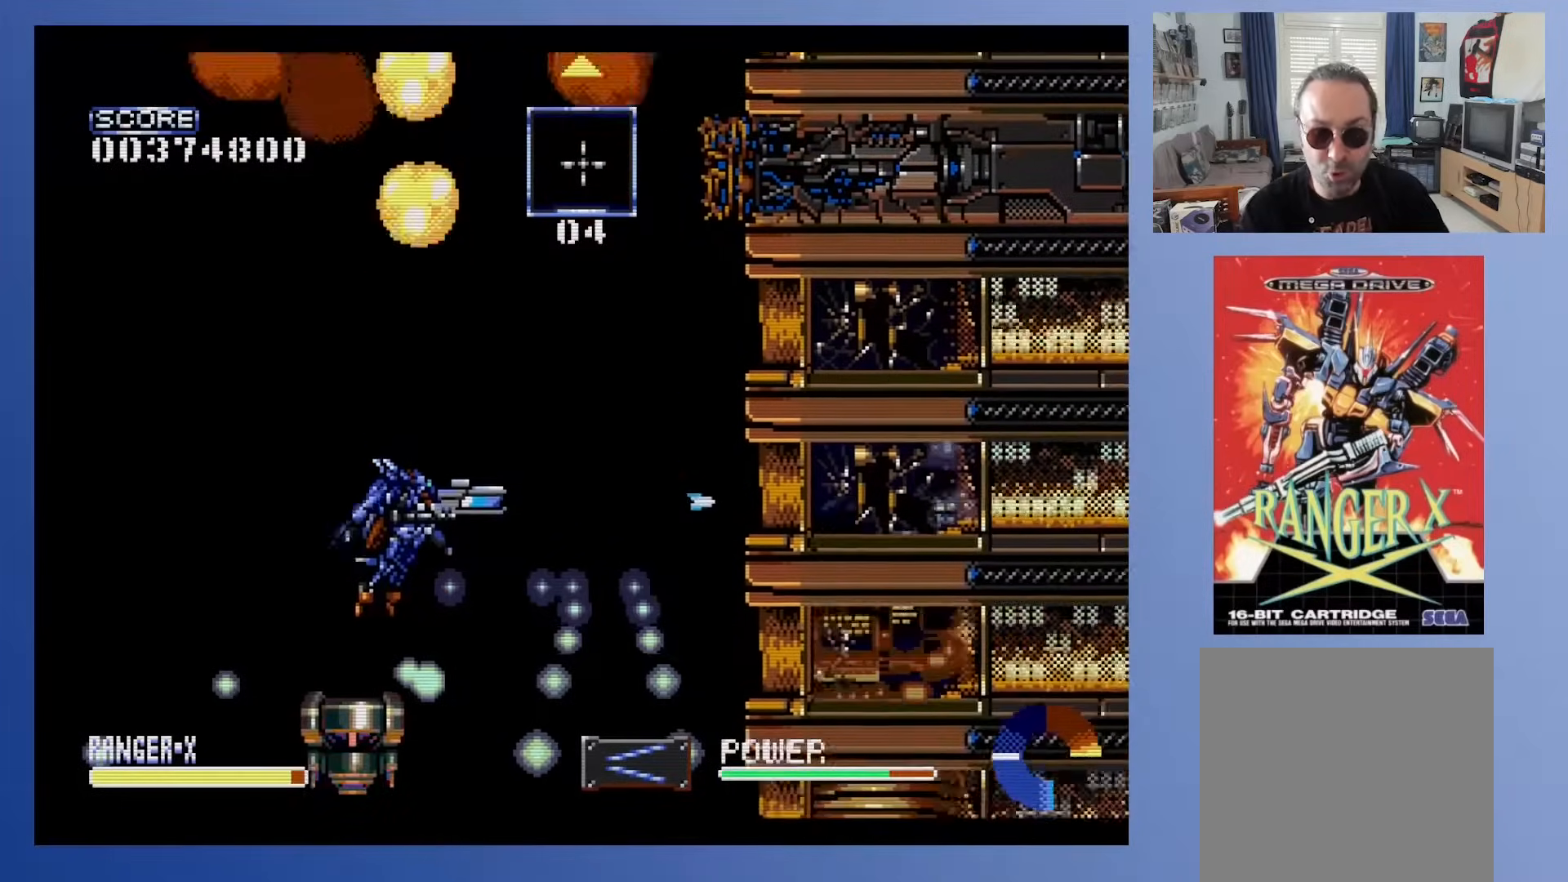
{"buttons": ["DPAD_UP"], "events": [[500, "DPAD_UP", "down"]]}
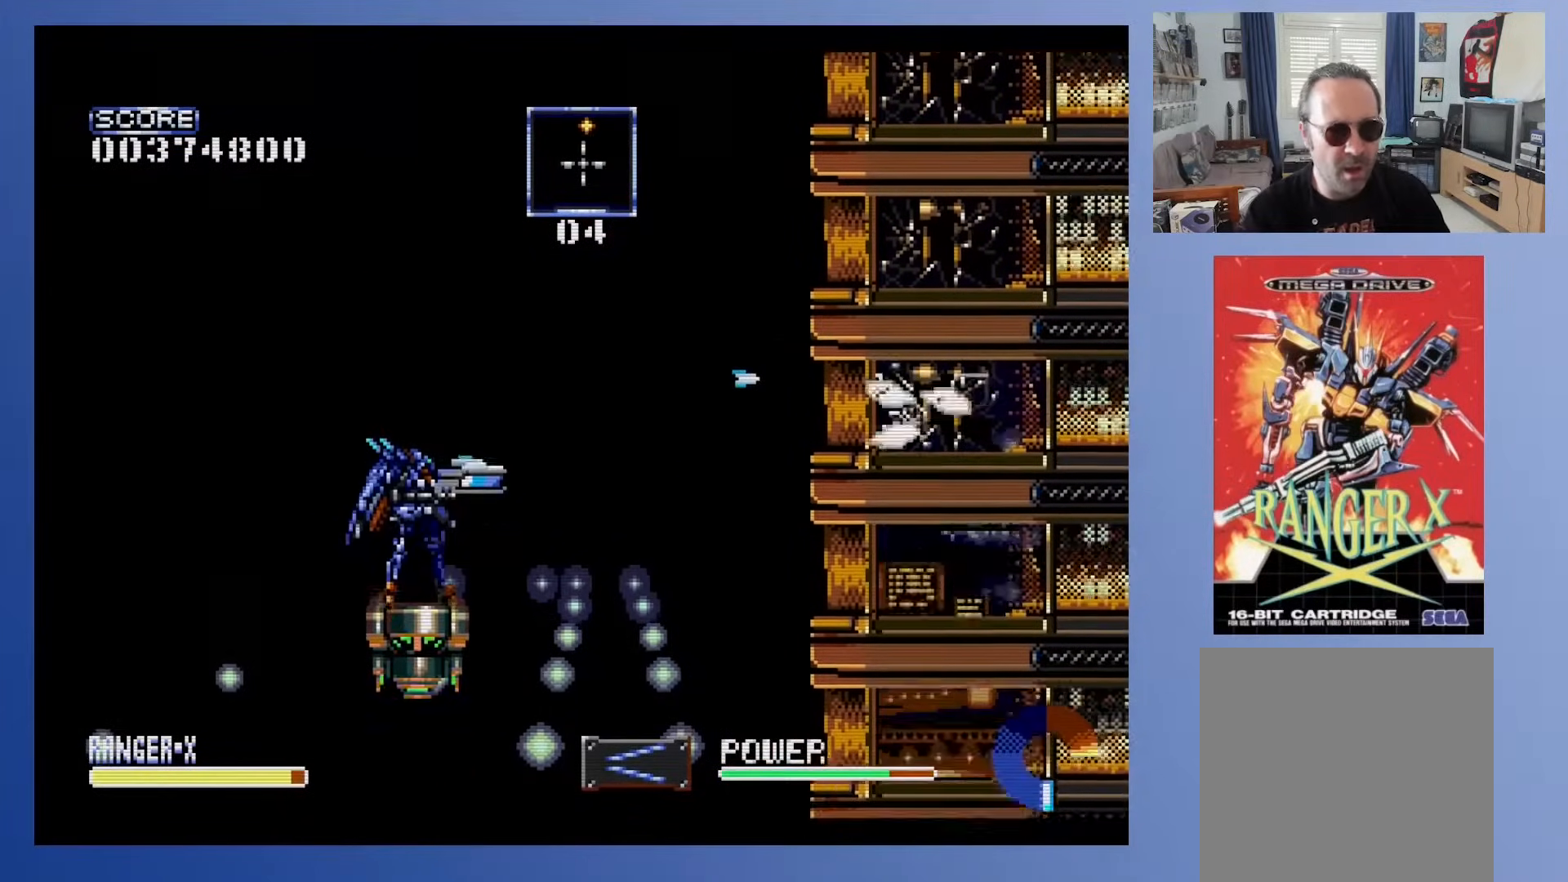
{"buttons": ["DPAD_UP", "DPAD_LEFT"], "events": [[417, "DPAD_LEFT", "down"]]}
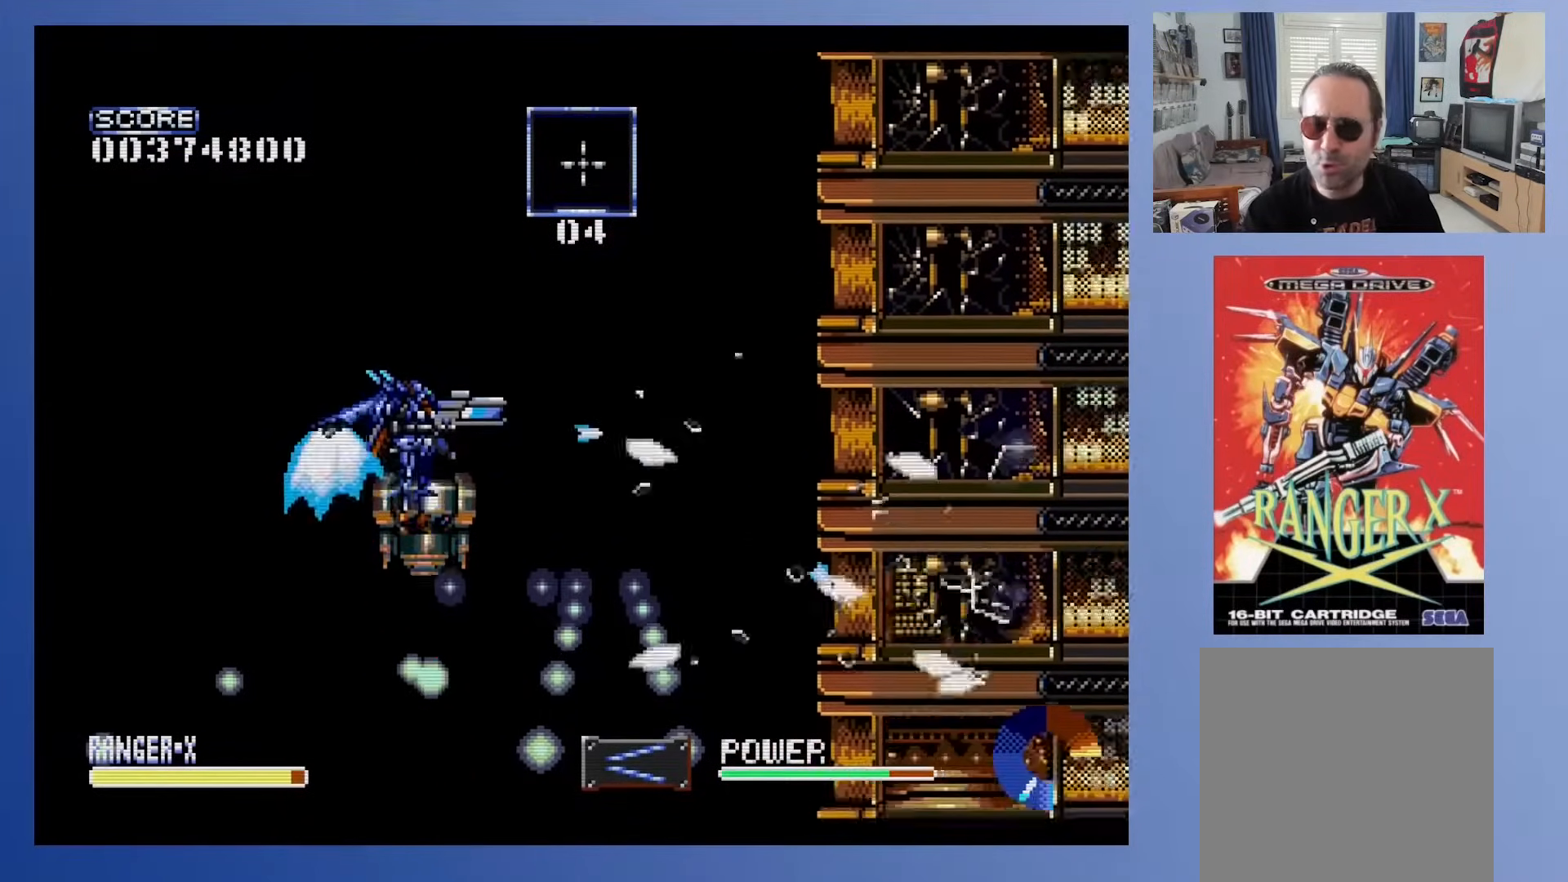
{"buttons": [], "events": [[50, "DPAD_LEFT", "up"], [183, "DPAD_UP", "up"]]}
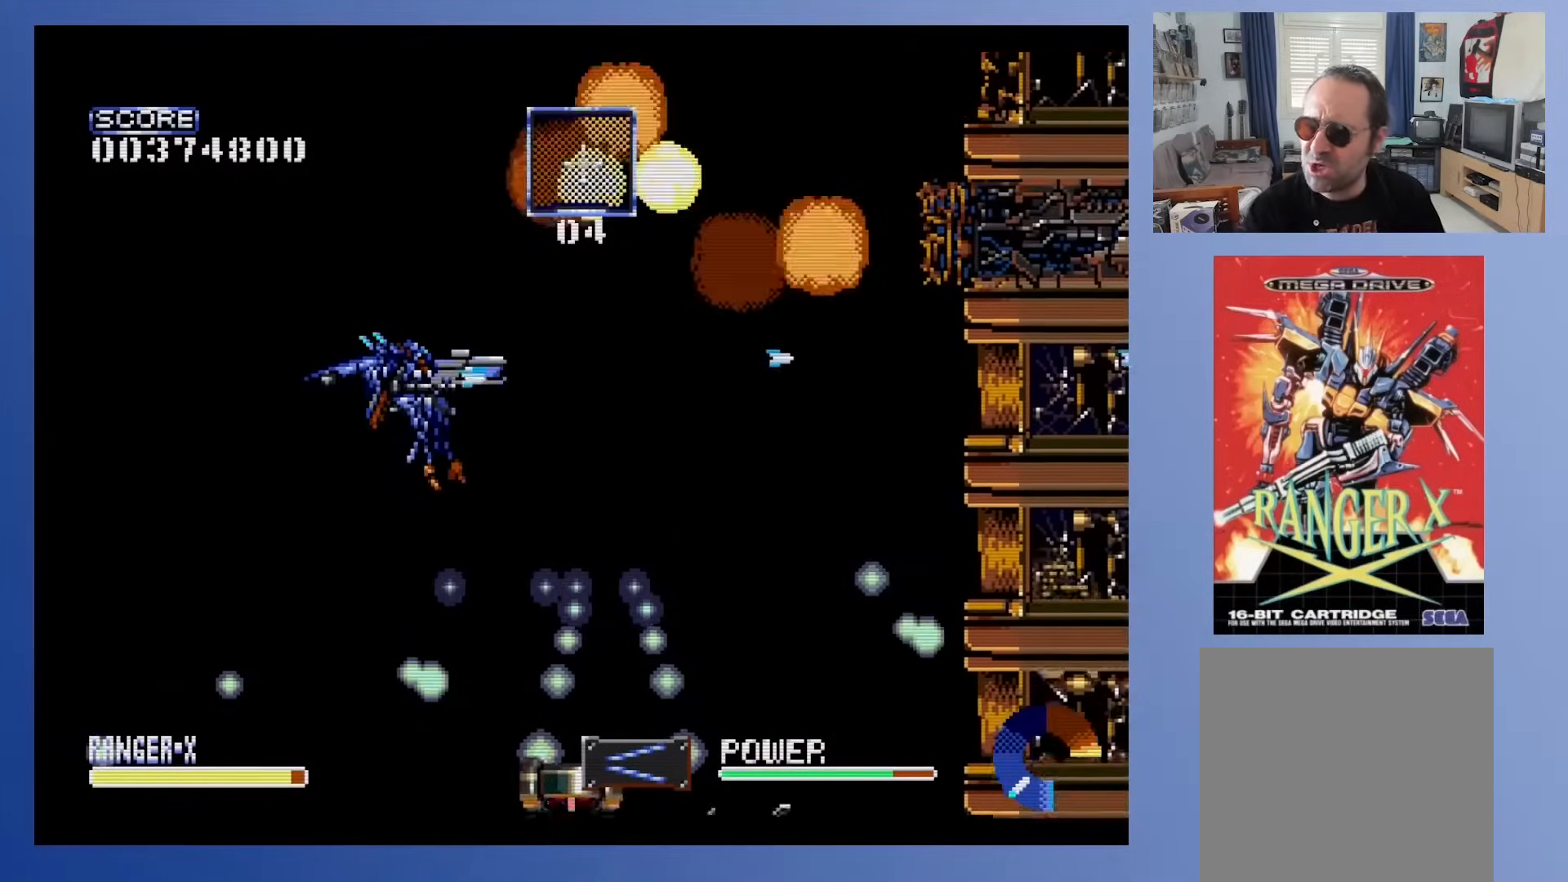
{"buttons": ["DPAD_UP"], "events": [[183, "DPAD_UP", "down"]]}
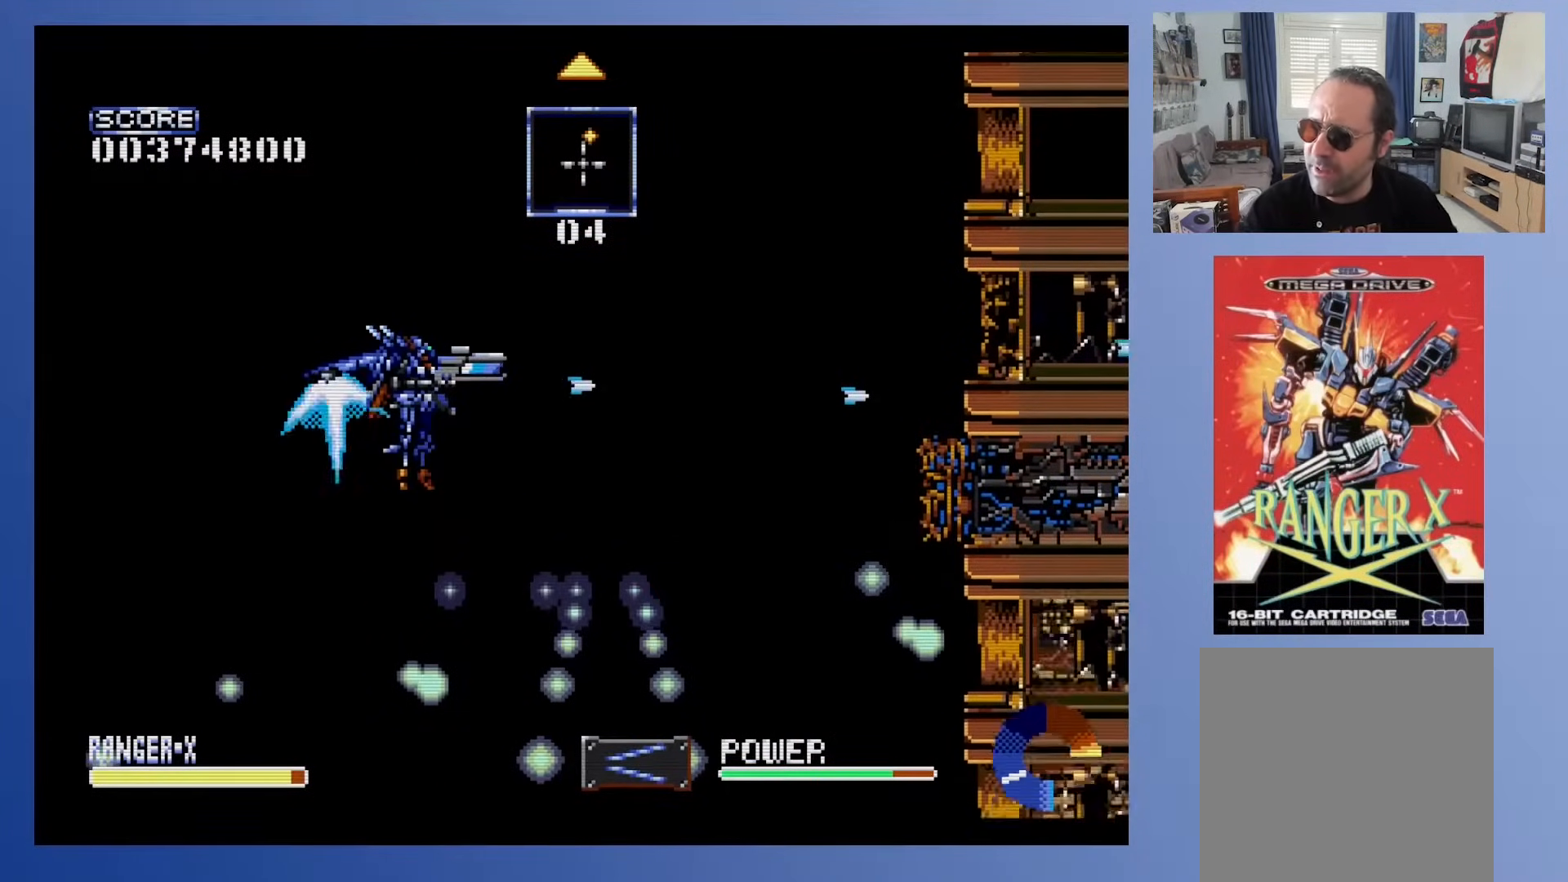
{"buttons": ["DPAD_UP"], "events": [[17, "DPAD_UP", "up"], [383, "DPAD_UP", "down"]]}
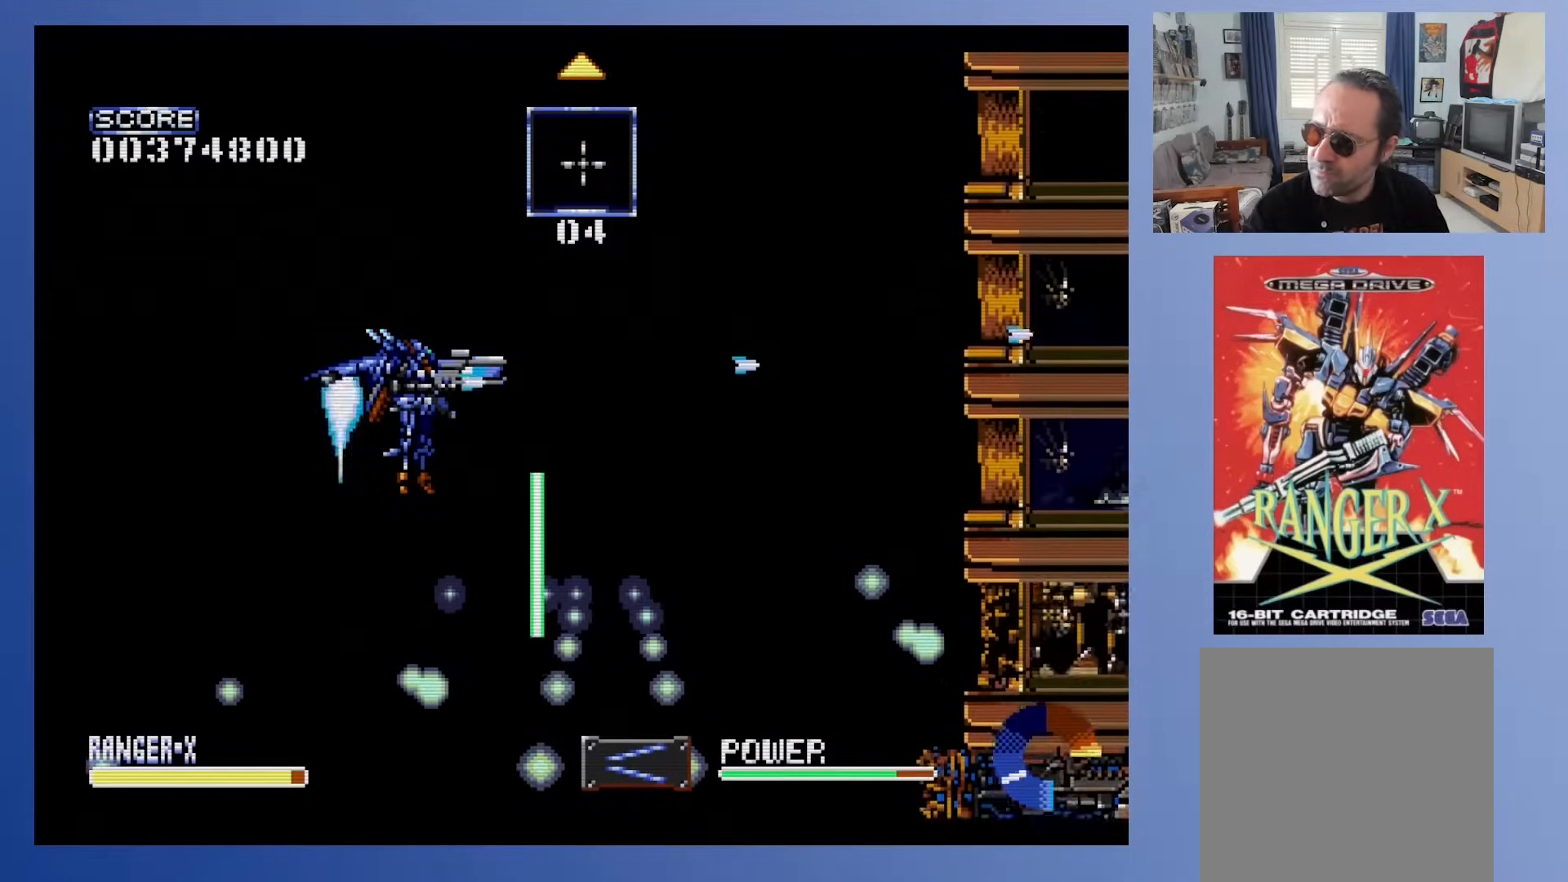
{"buttons": ["DPAD_UP"], "events": [[117, "DPAD_UP", "up"], [367, "DPAD_UP", "down"]]}
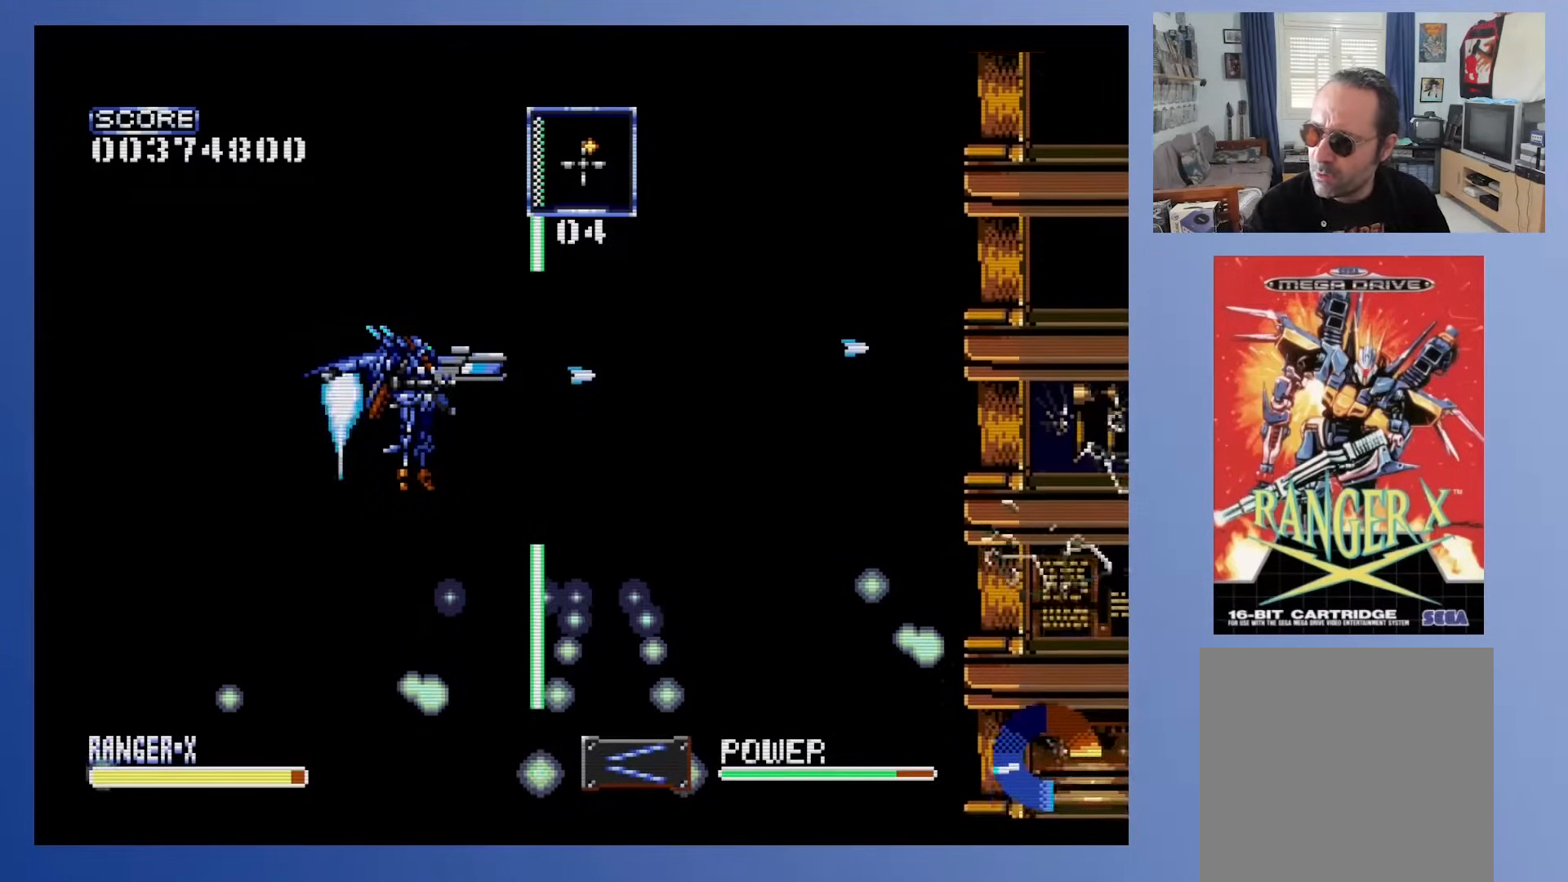
{"buttons": [], "events": [[17, "DPAD_UP", "up"], [267, "DPAD_RIGHT", "down"], [267, "DPAD_UP", "down"], [433, "DPAD_RIGHT", "up"], [500, "DPAD_UP", "up"]]}
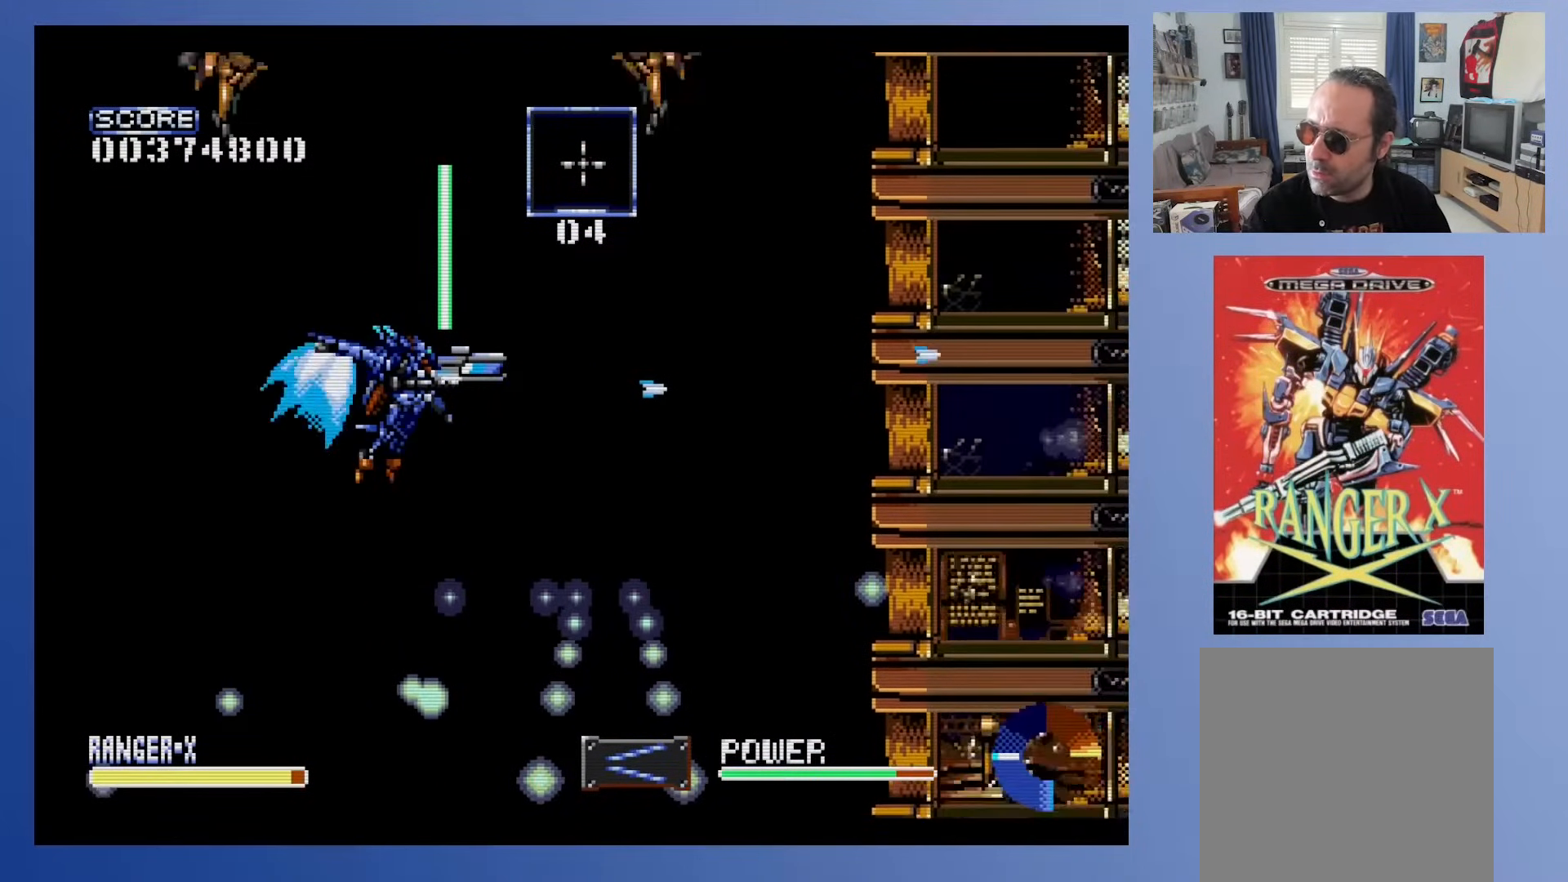
{"buttons": [], "events": []}
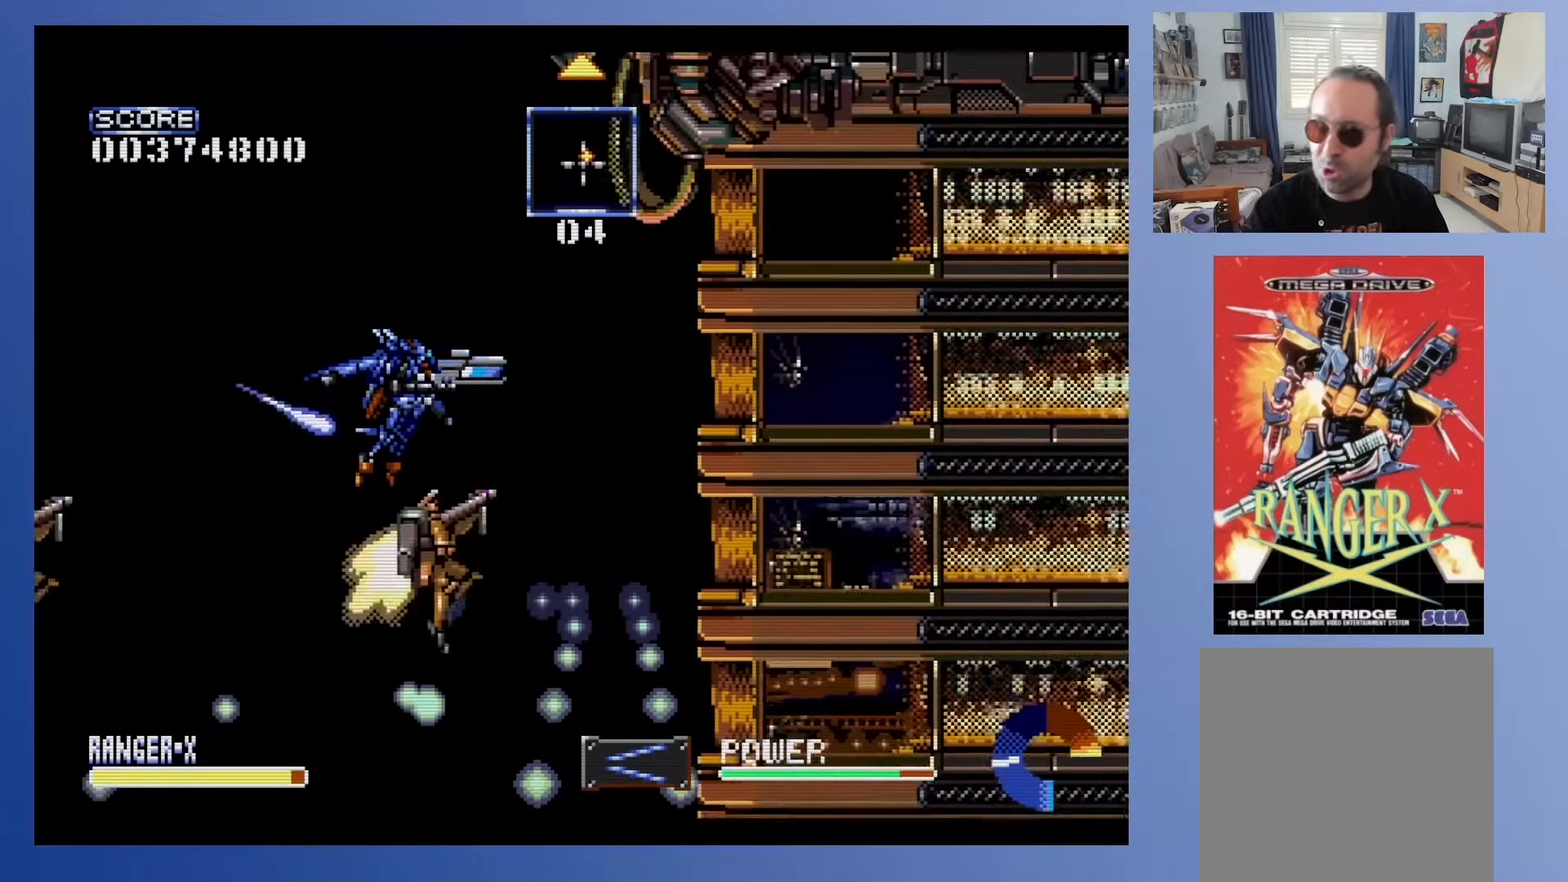
{"buttons": ["A"], "events": [[267, "DPAD_LEFT", "down"], [350, "DPAD_LEFT", "up"], [383, "A", "down"]]}
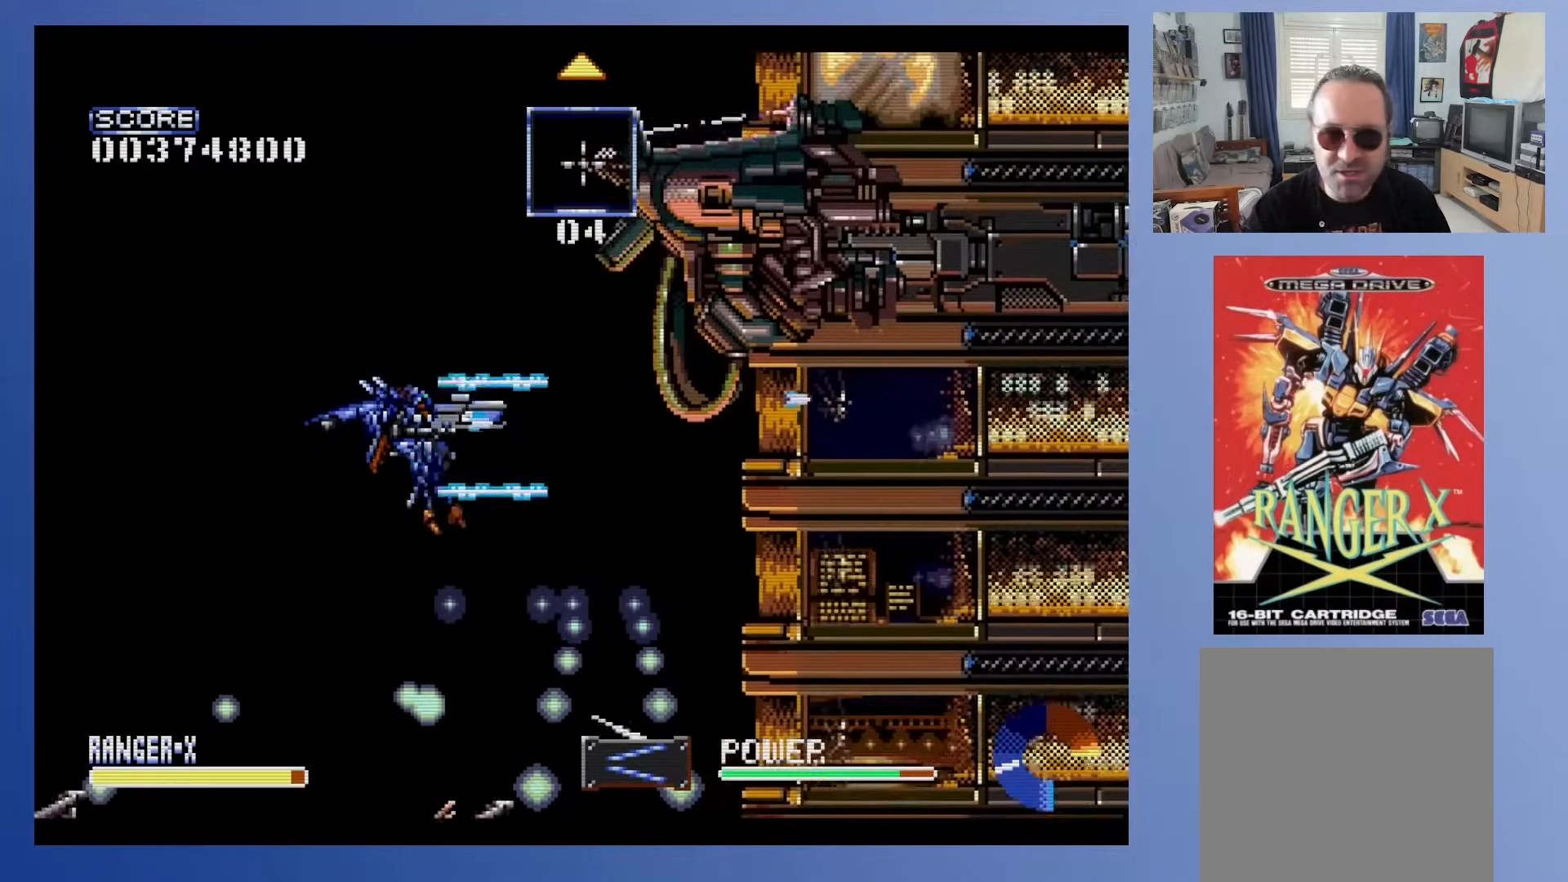
{"buttons": ["A"], "events": []}
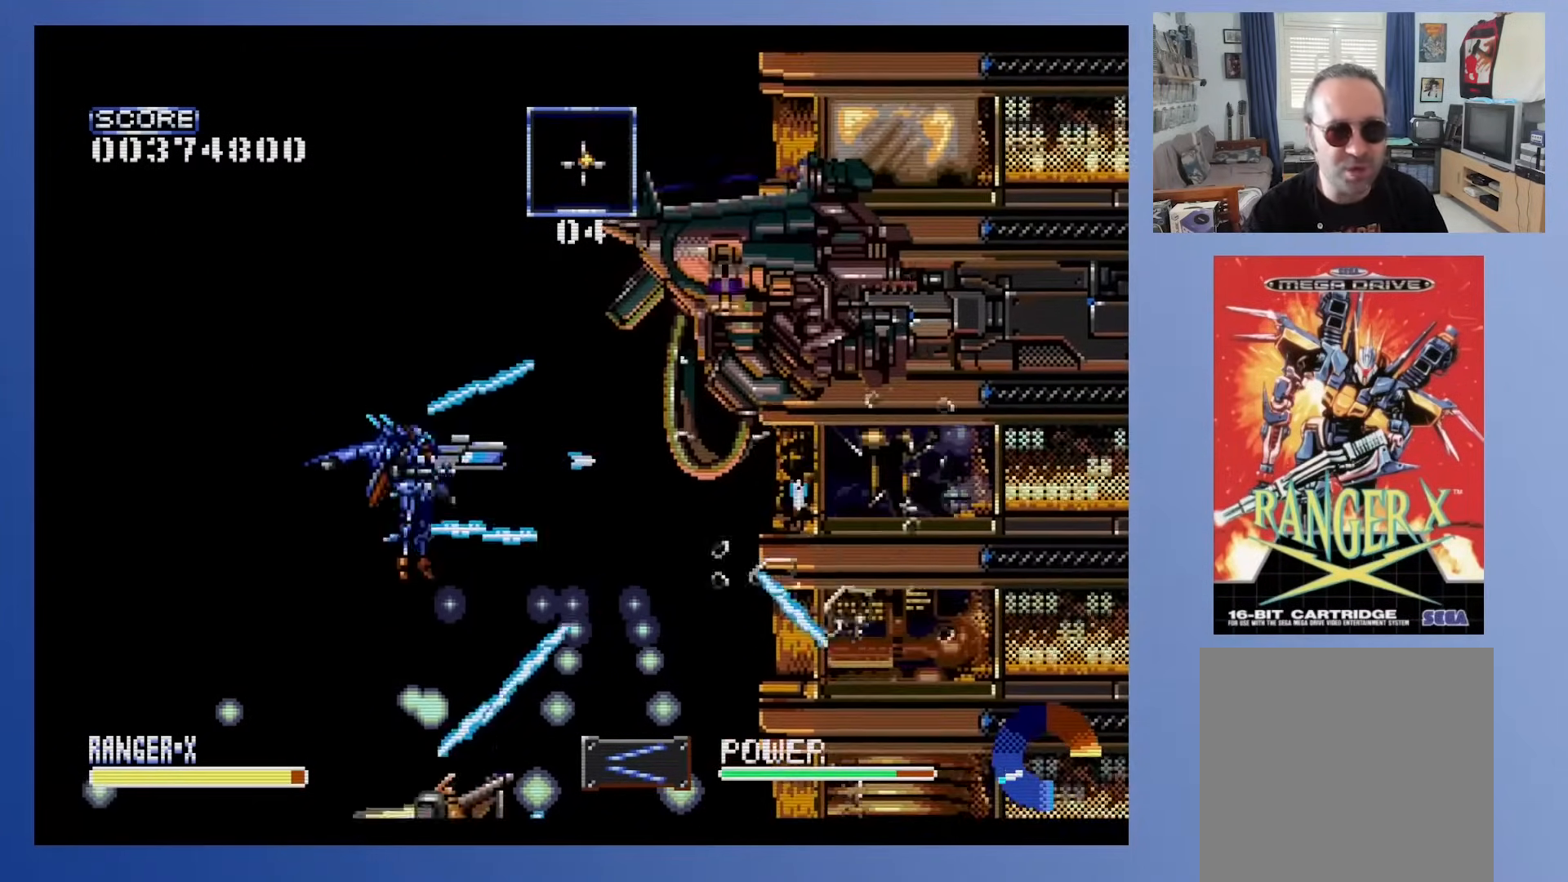
{"buttons": ["A"], "events": [[117, "DPAD_RIGHT", "down"], [350, "DPAD_RIGHT", "up"]]}
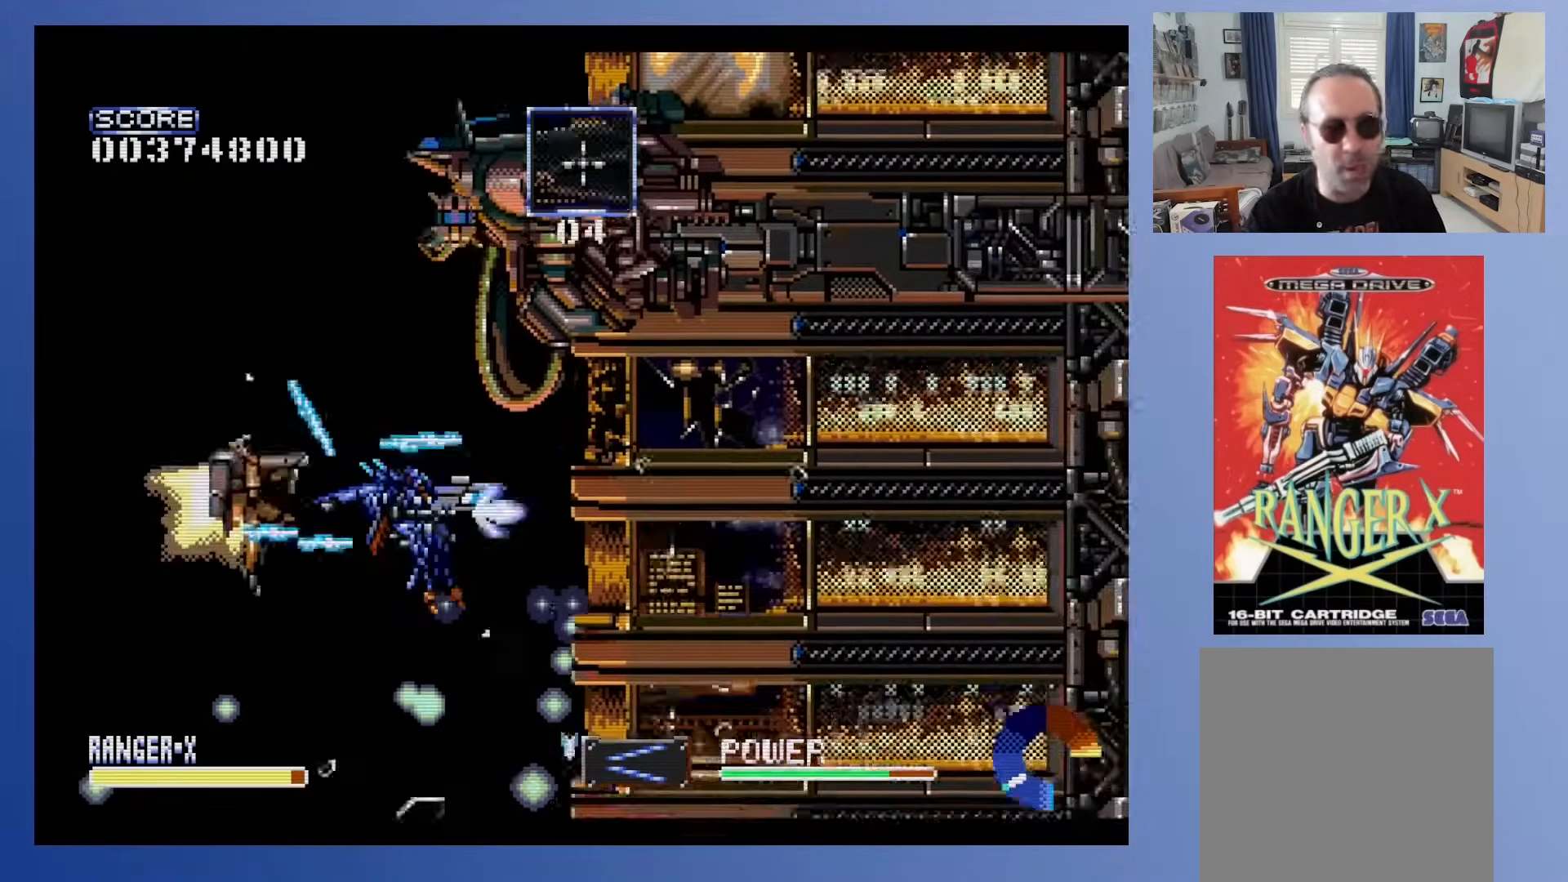
{"buttons": ["A", "DPAD_UP"], "events": [[450, "DPAD_UP", "down"]]}
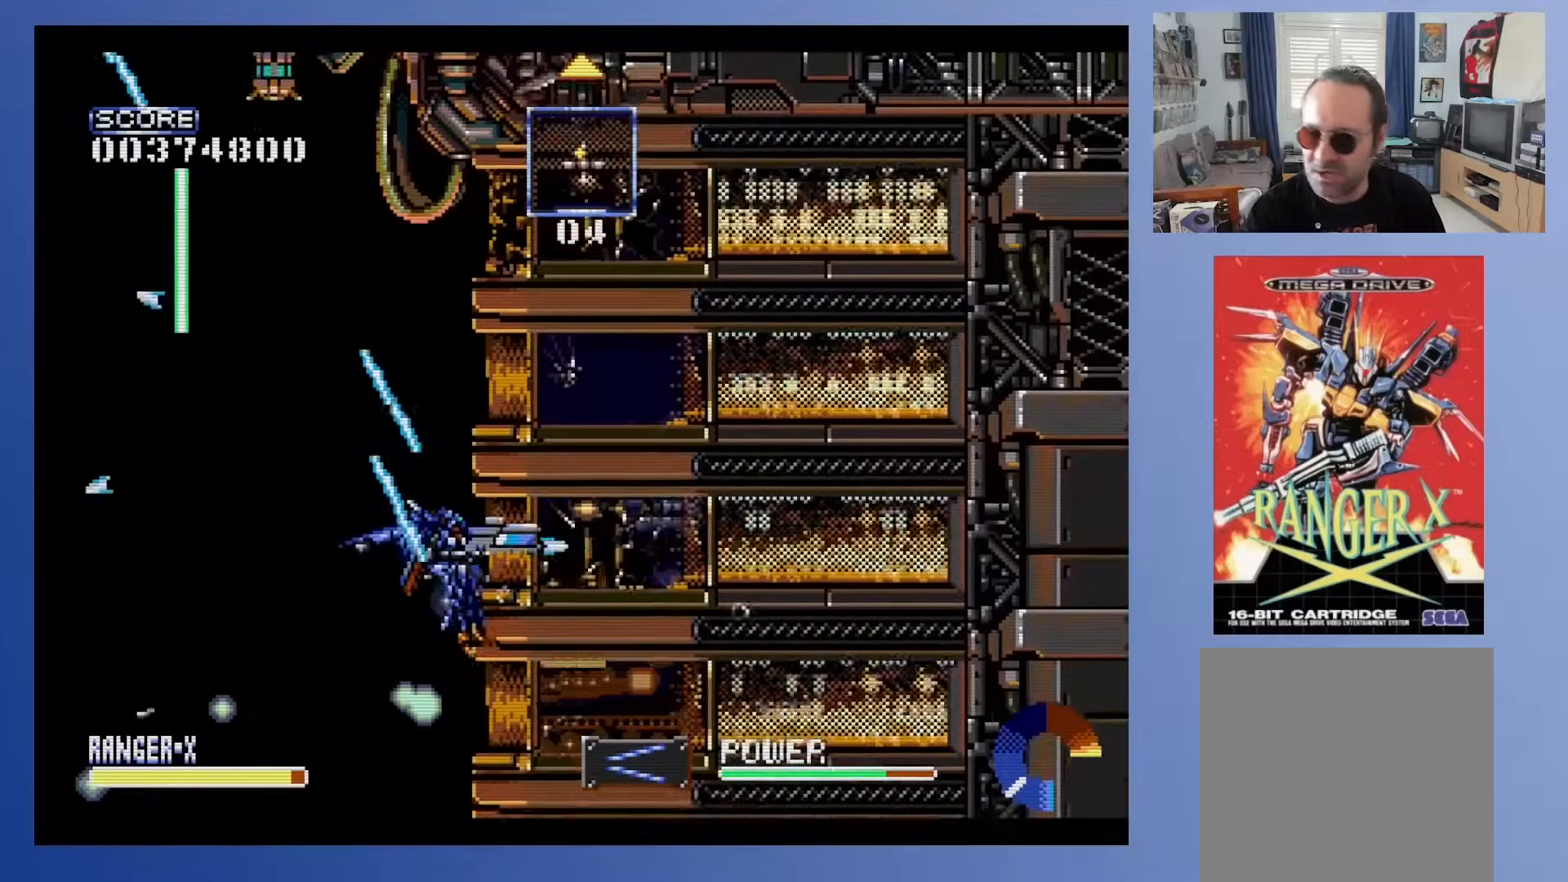
{"buttons": [], "events": [[50, "A", "up"], [233, "DPAD_UP", "up"]]}
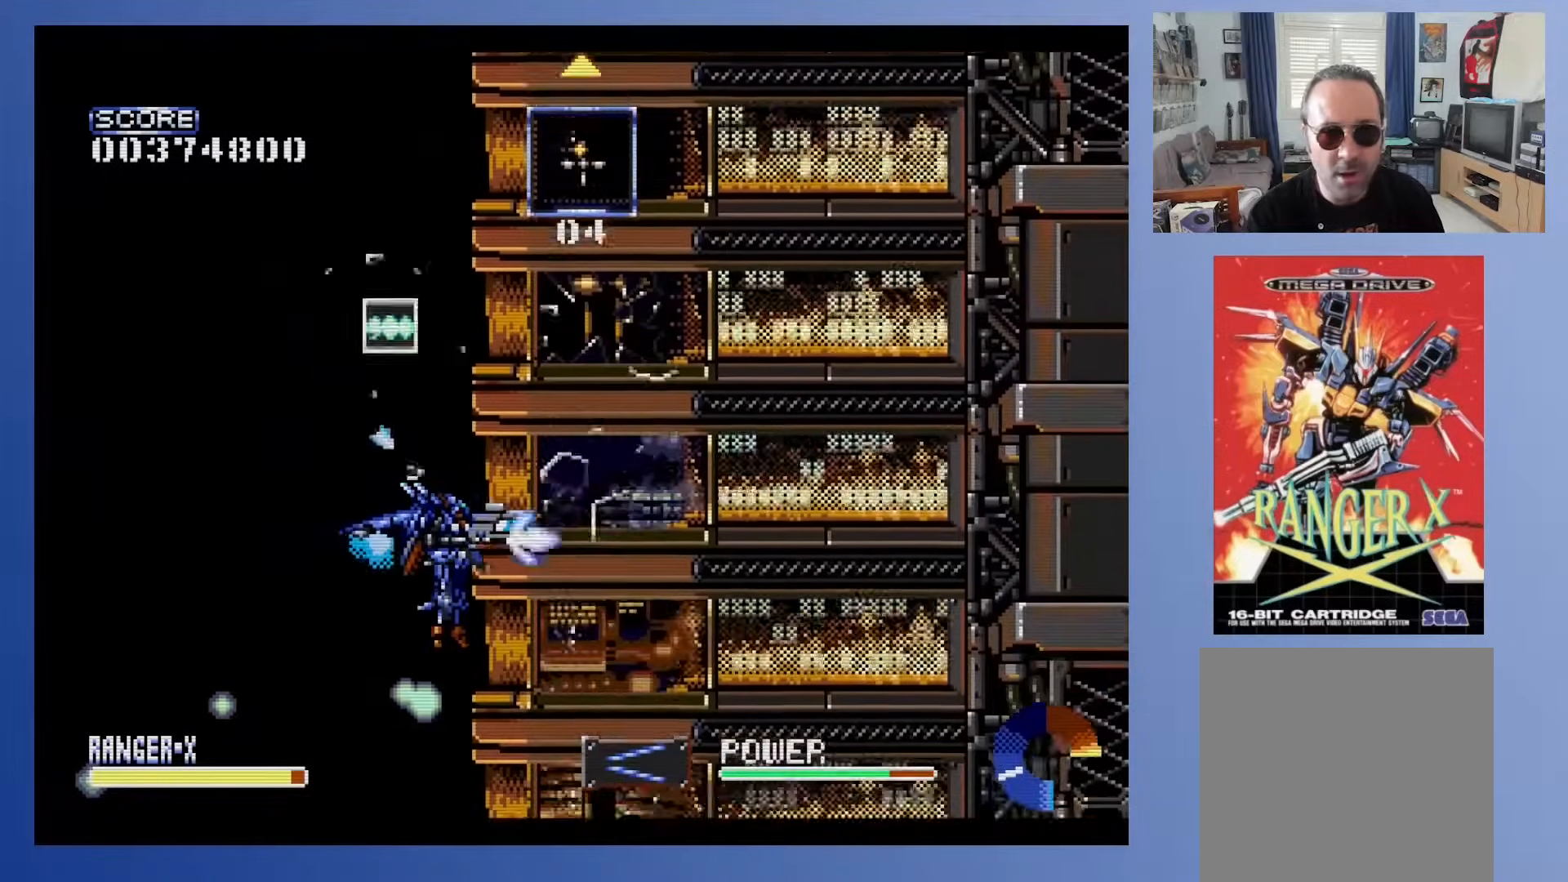
{"buttons": [], "events": []}
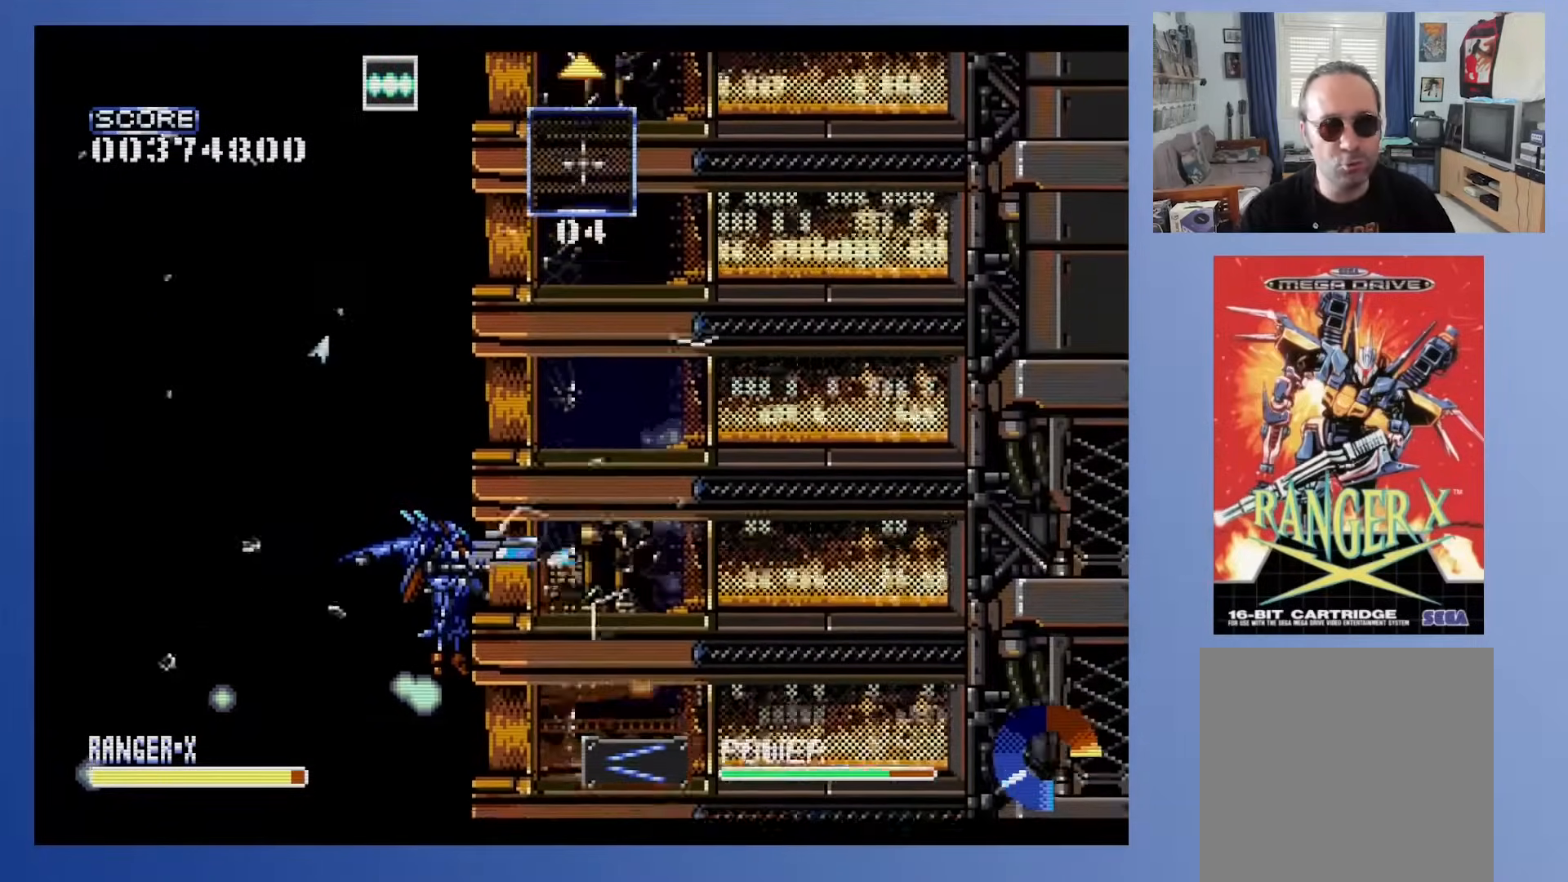
{"buttons": [], "events": []}
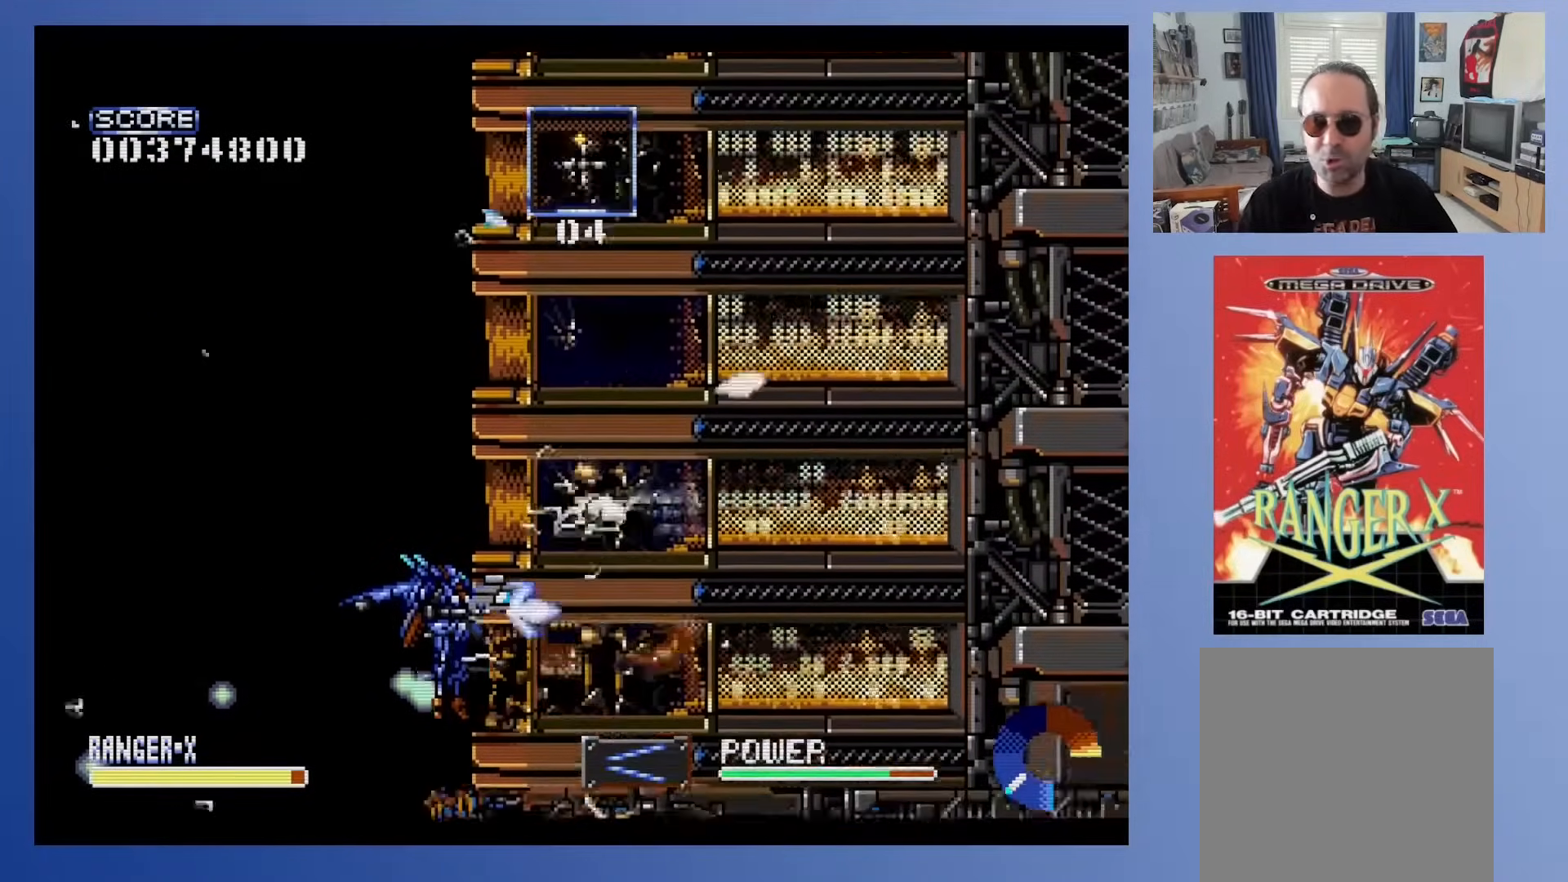
{"buttons": ["X"], "events": [[167, "DPAD_RIGHT", "down"], [267, "DPAD_RIGHT", "up"], [467, "X", "down"]]}
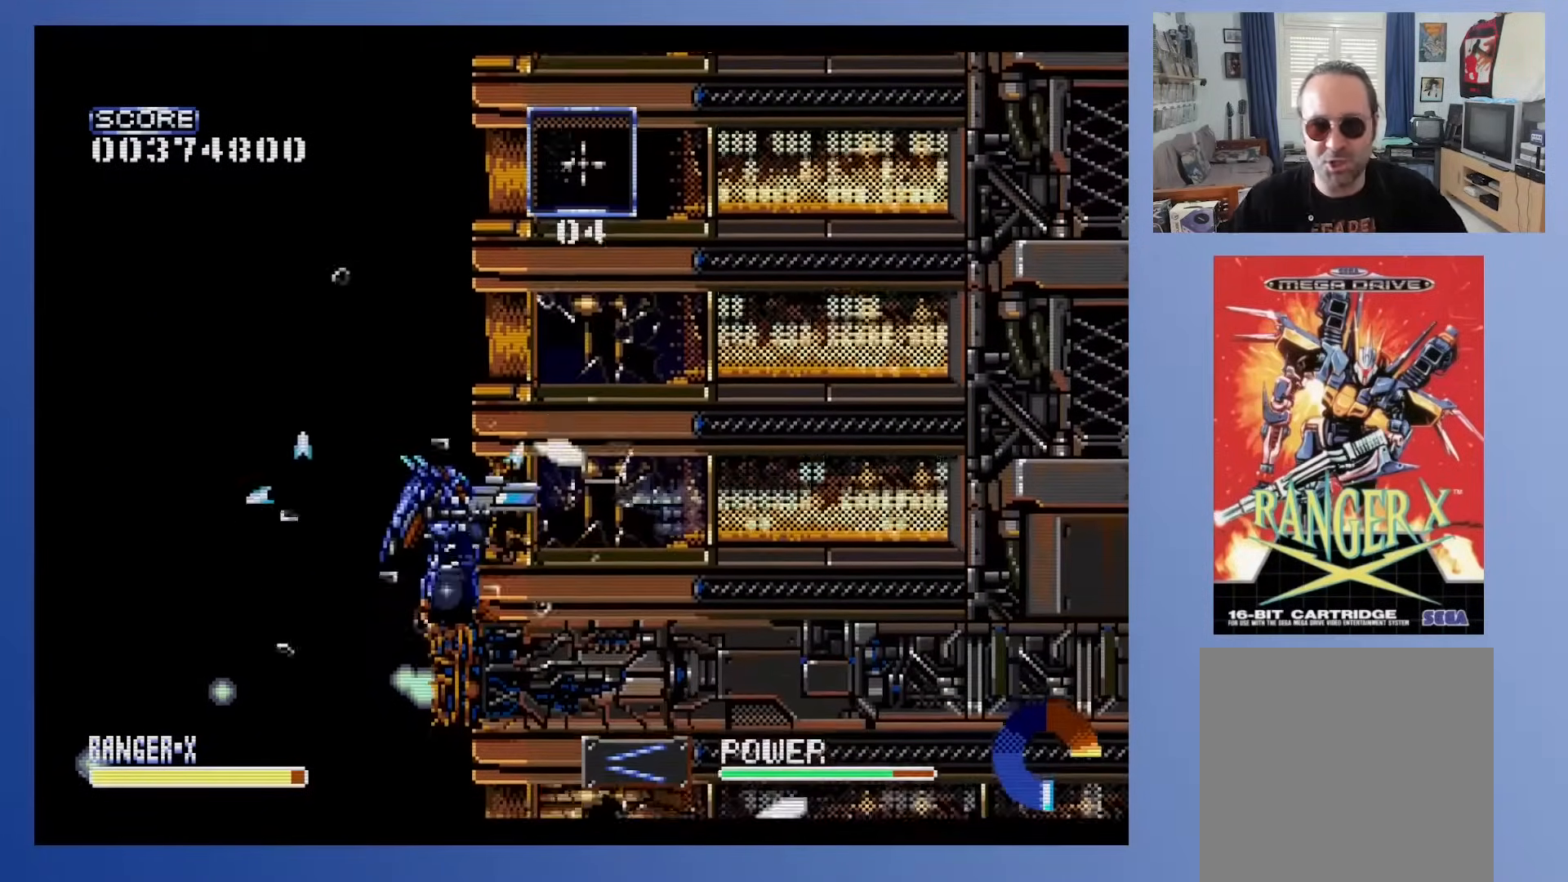
{"buttons": ["X"], "events": []}
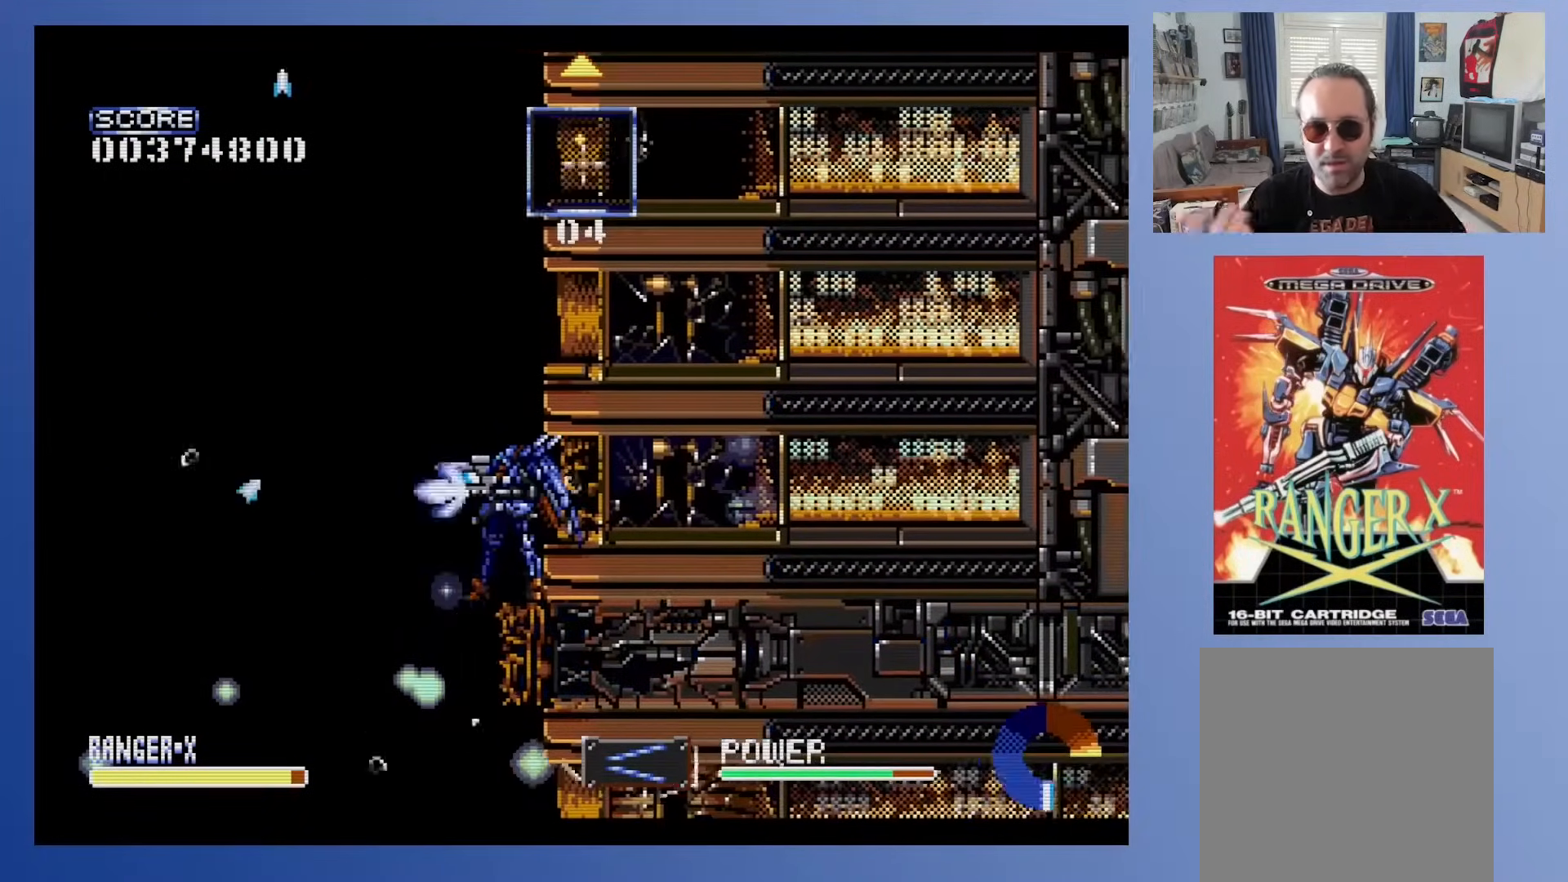
{"buttons": ["X", "DPAD_UP"], "events": [[433, "DPAD_UP", "down"]]}
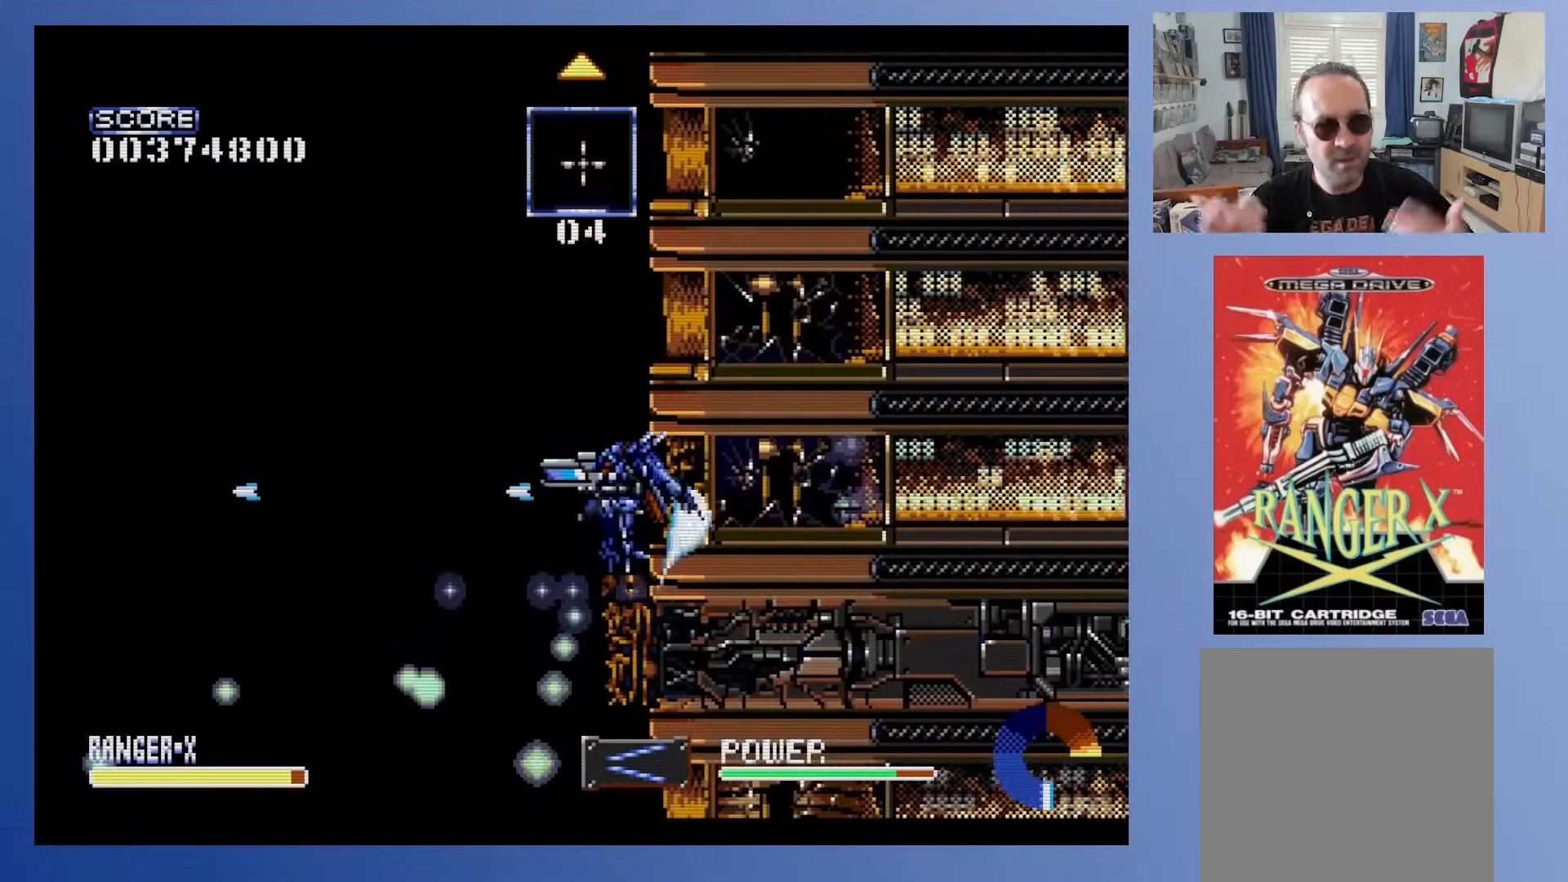
{"buttons": ["X", "DPAD_UP"], "events": [[133, "DPAD_UP", "up"], [467, "DPAD_UP", "down"]]}
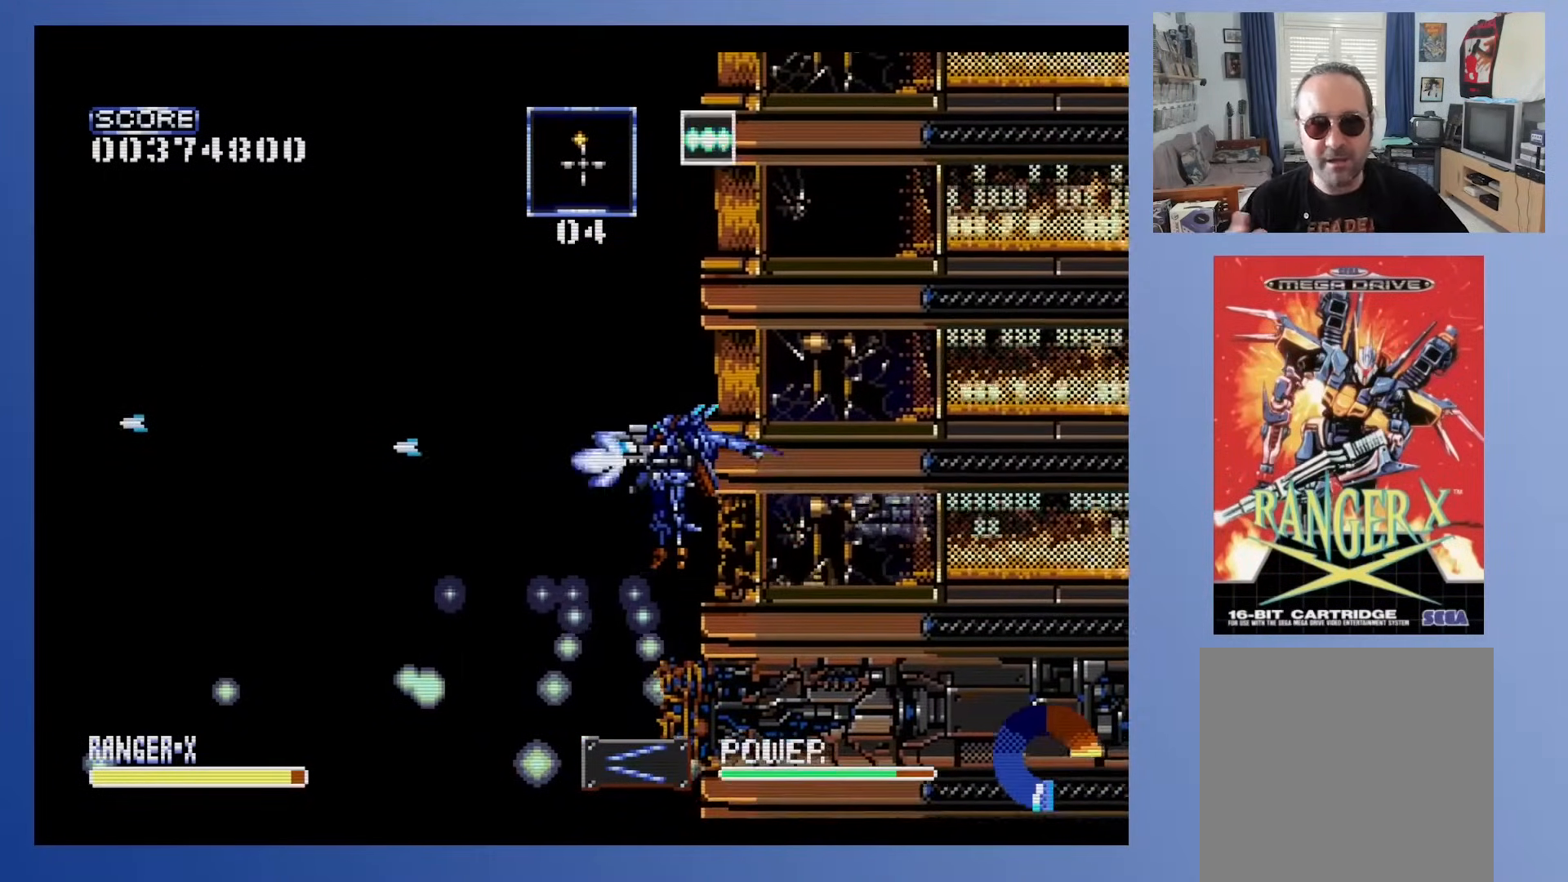
{"buttons": ["X", "DPAD_UP"], "events": [[167, "DPAD_UP", "up"], [500, "DPAD_UP", "down"]]}
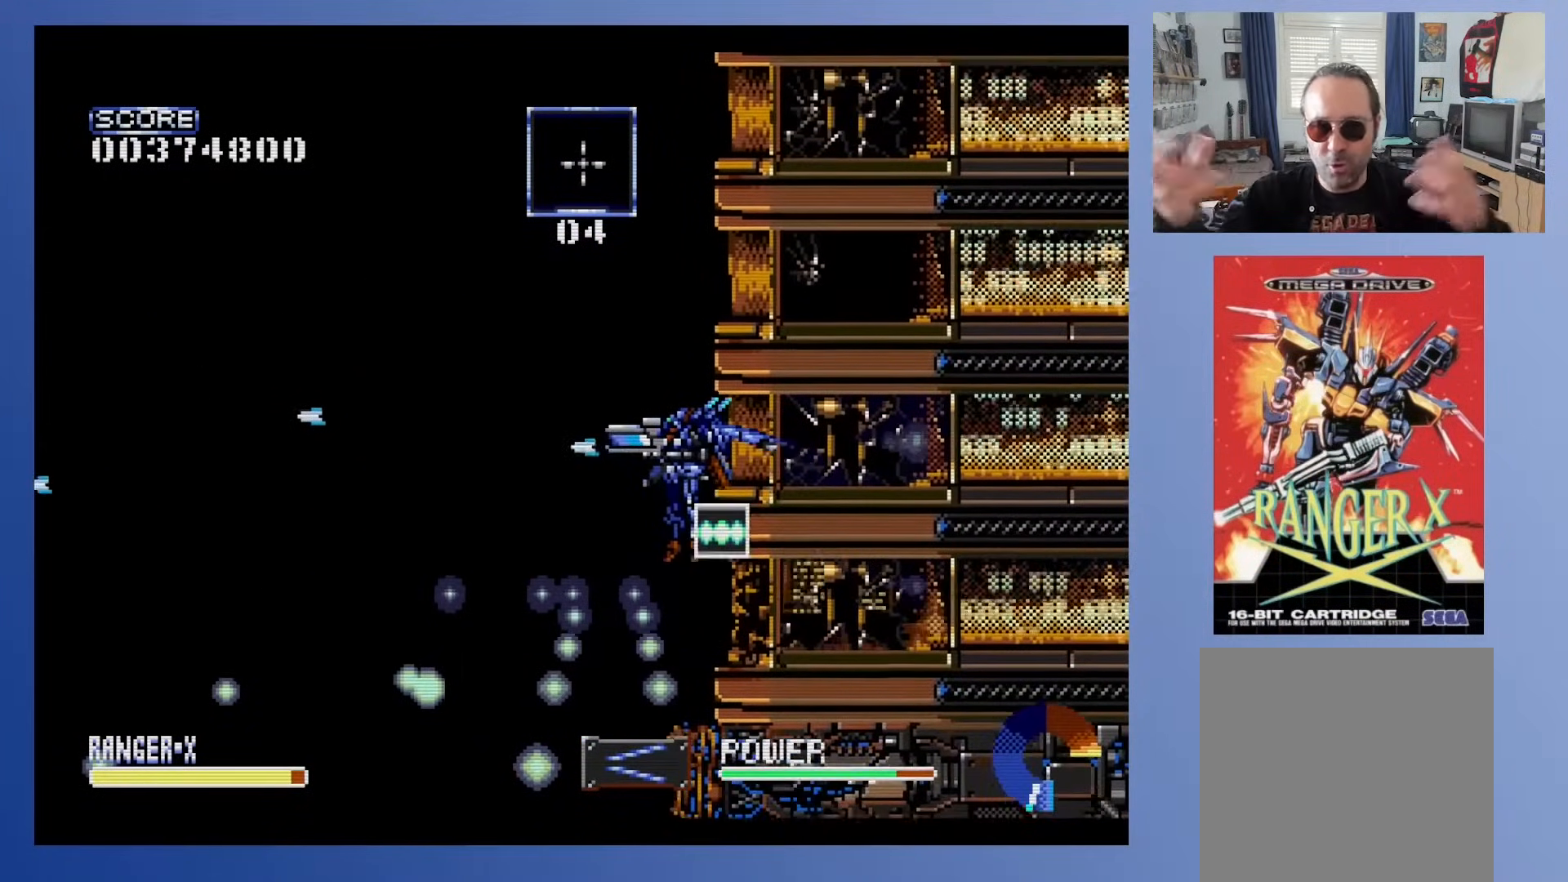
{"buttons": ["X"], "events": [[267, "DPAD_UP", "up"]]}
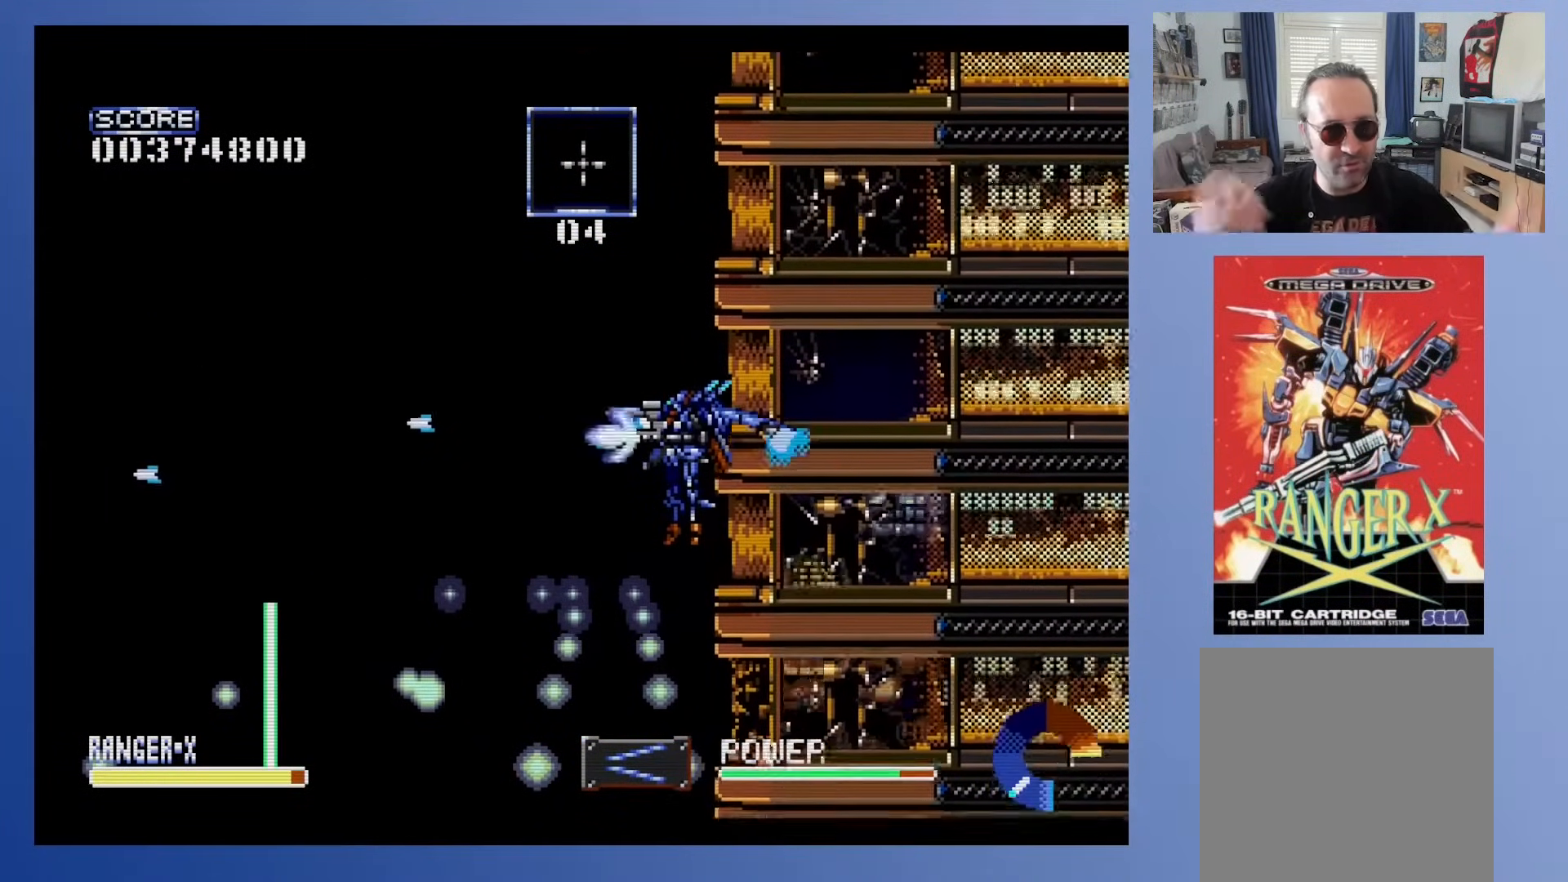
{"buttons": ["X", "DPAD_UP"], "events": [[267, "DPAD_UP", "down"]]}
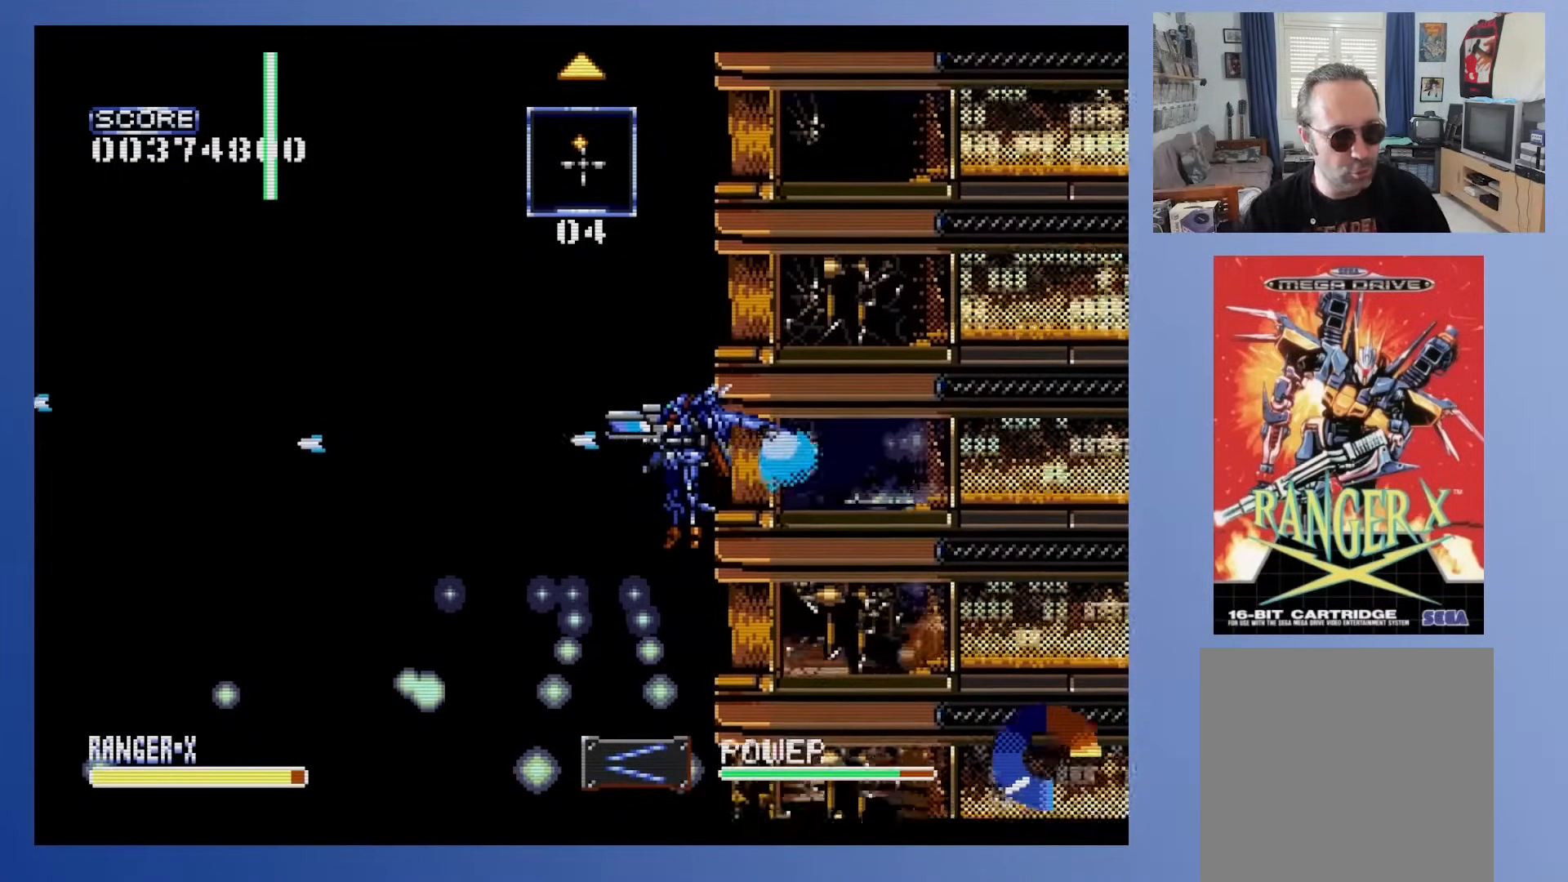
{"buttons": ["X", "DPAD_UP"], "events": [[17, "DPAD_UP", "up"], [350, "DPAD_UP", "down"]]}
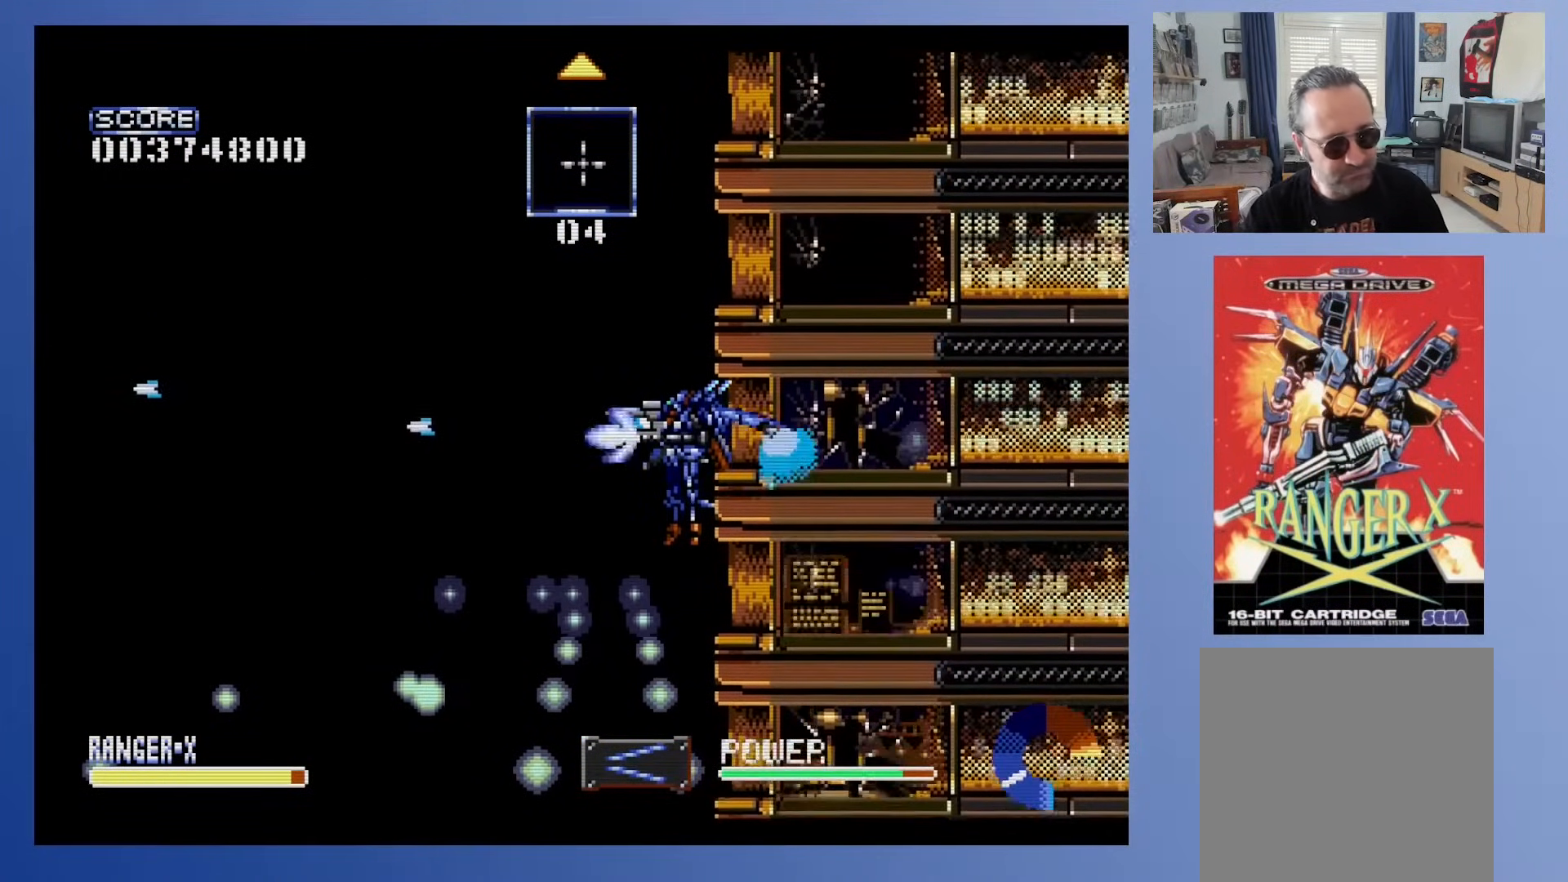
{"buttons": ["X"], "events": [[17, "DPAD_UP", "up"], [317, "DPAD_UP", "down"], [433, "DPAD_UP", "up"]]}
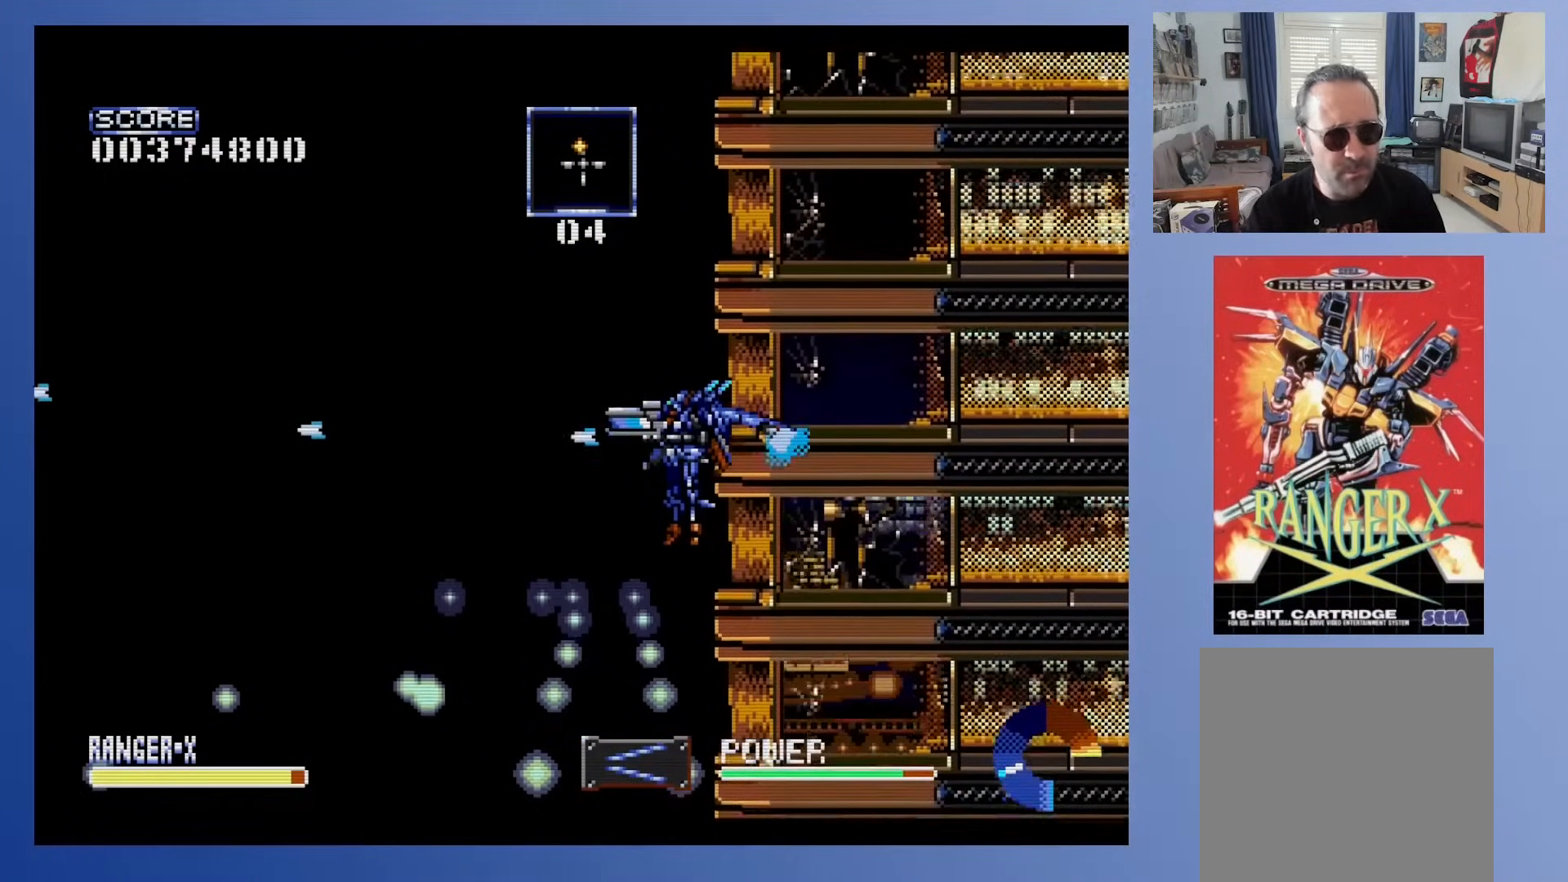
{"buttons": ["X"], "events": [[333, "DPAD_UP", "down"], [500, "DPAD_UP", "up"]]}
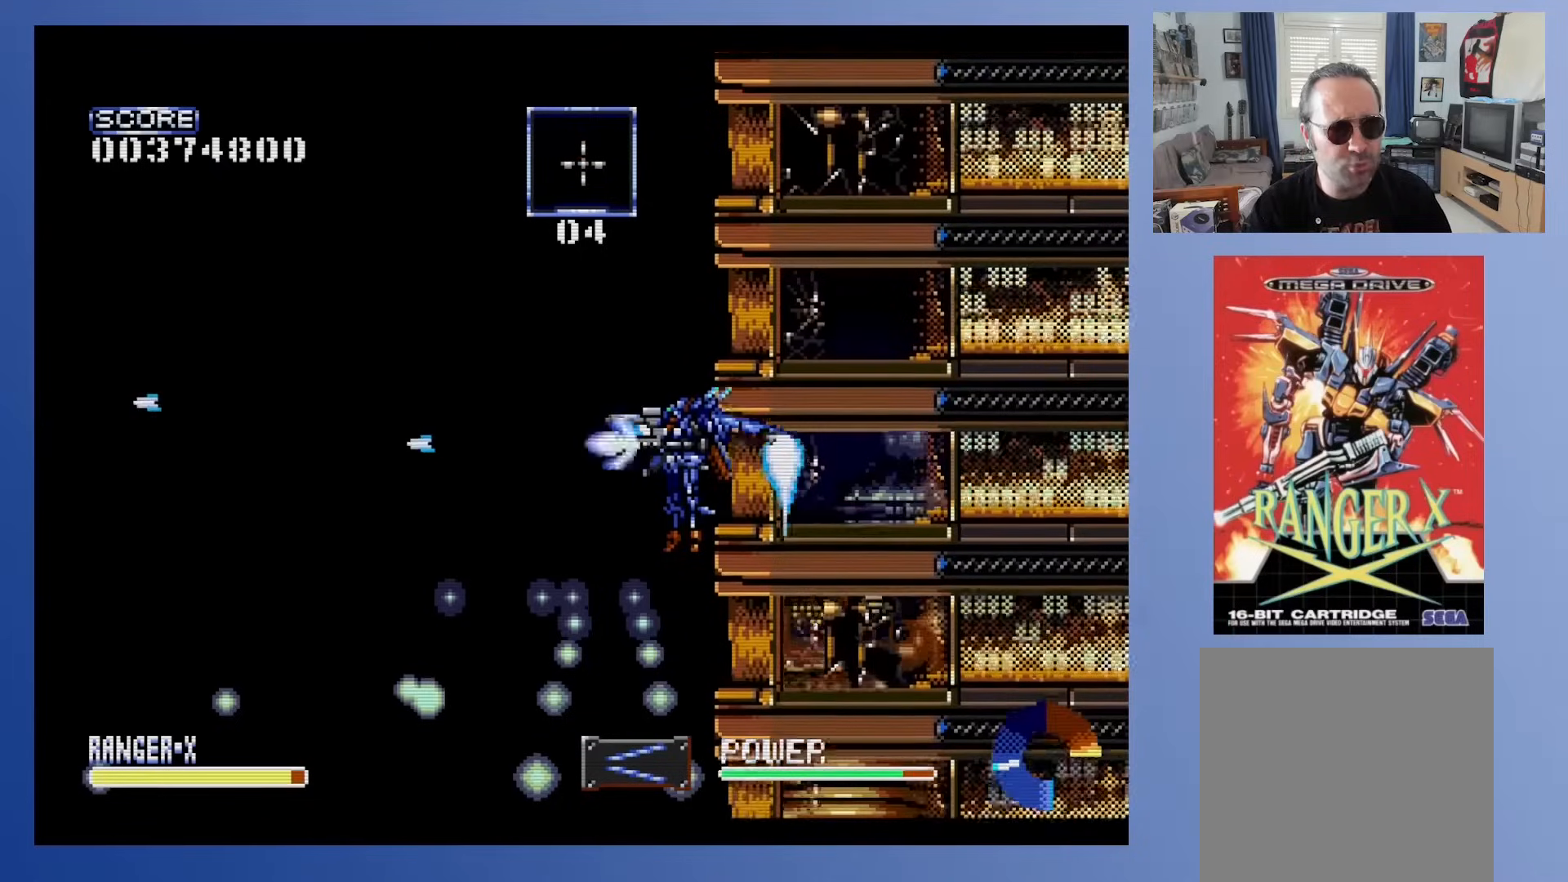
{"buttons": ["X"], "events": [[317, "DPAD_UP", "down"], [450, "DPAD_UP", "up"]]}
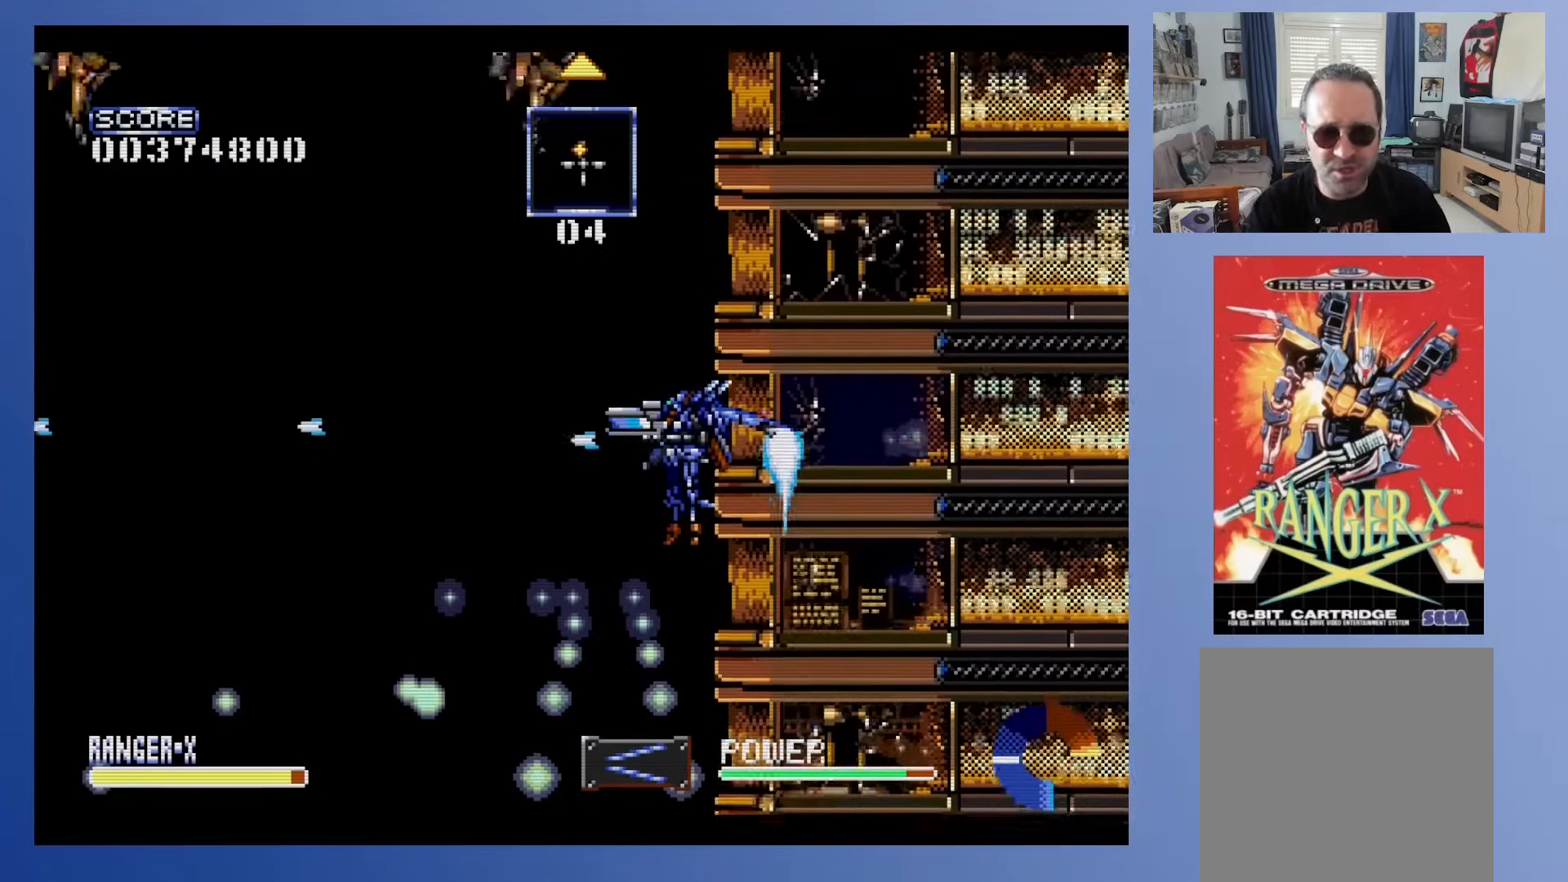
{"buttons": ["A", "X"], "events": [[83, "X", "up"], [200, "X", "down"], [417, "A", "down"]]}
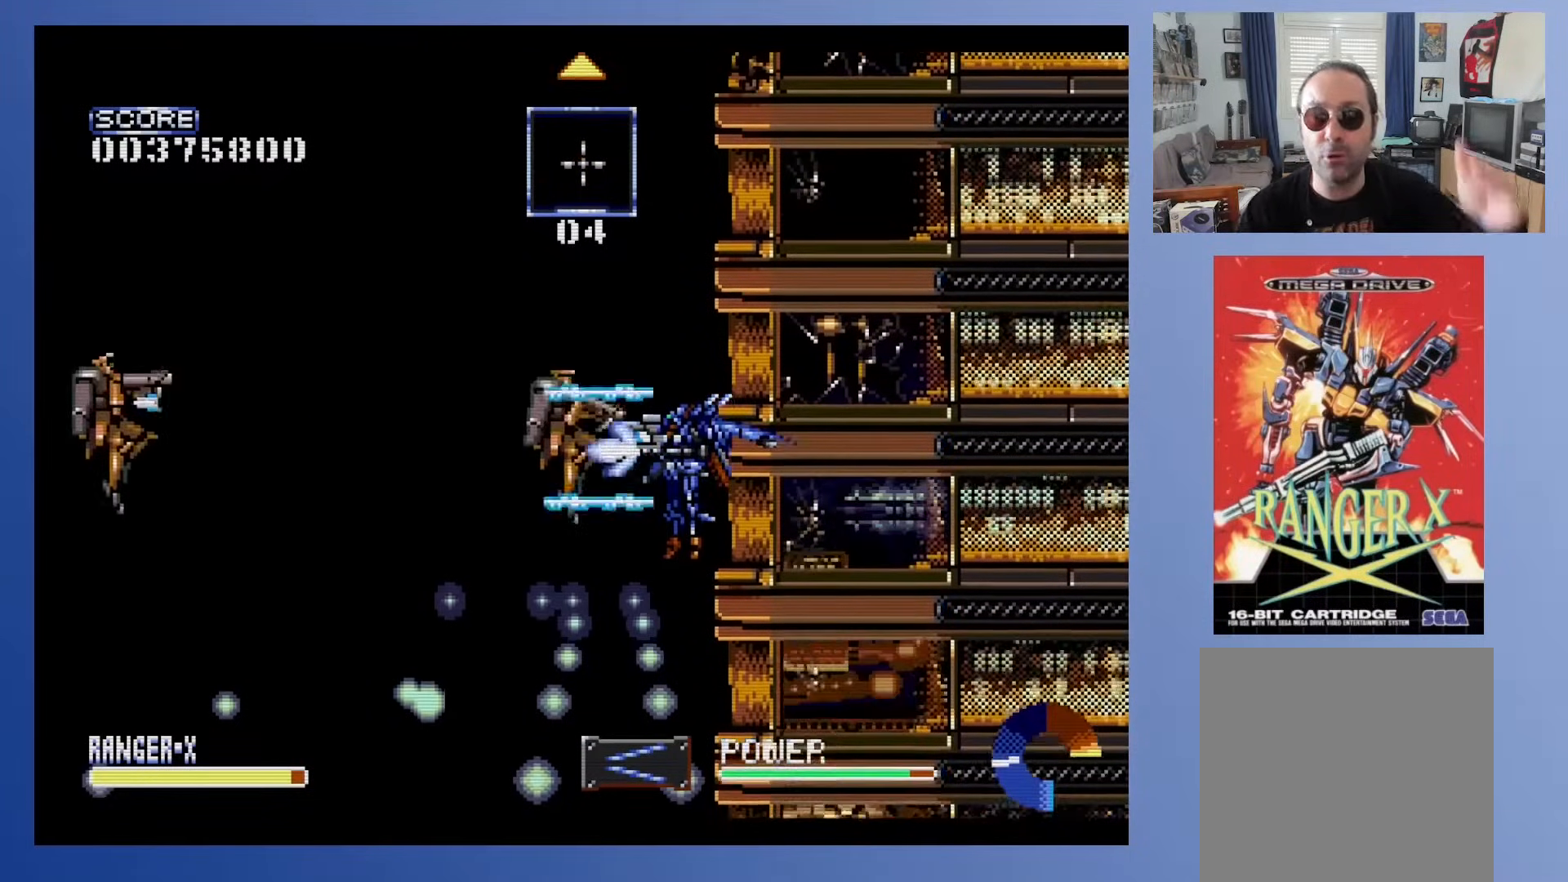
{"buttons": ["A", "X"], "events": []}